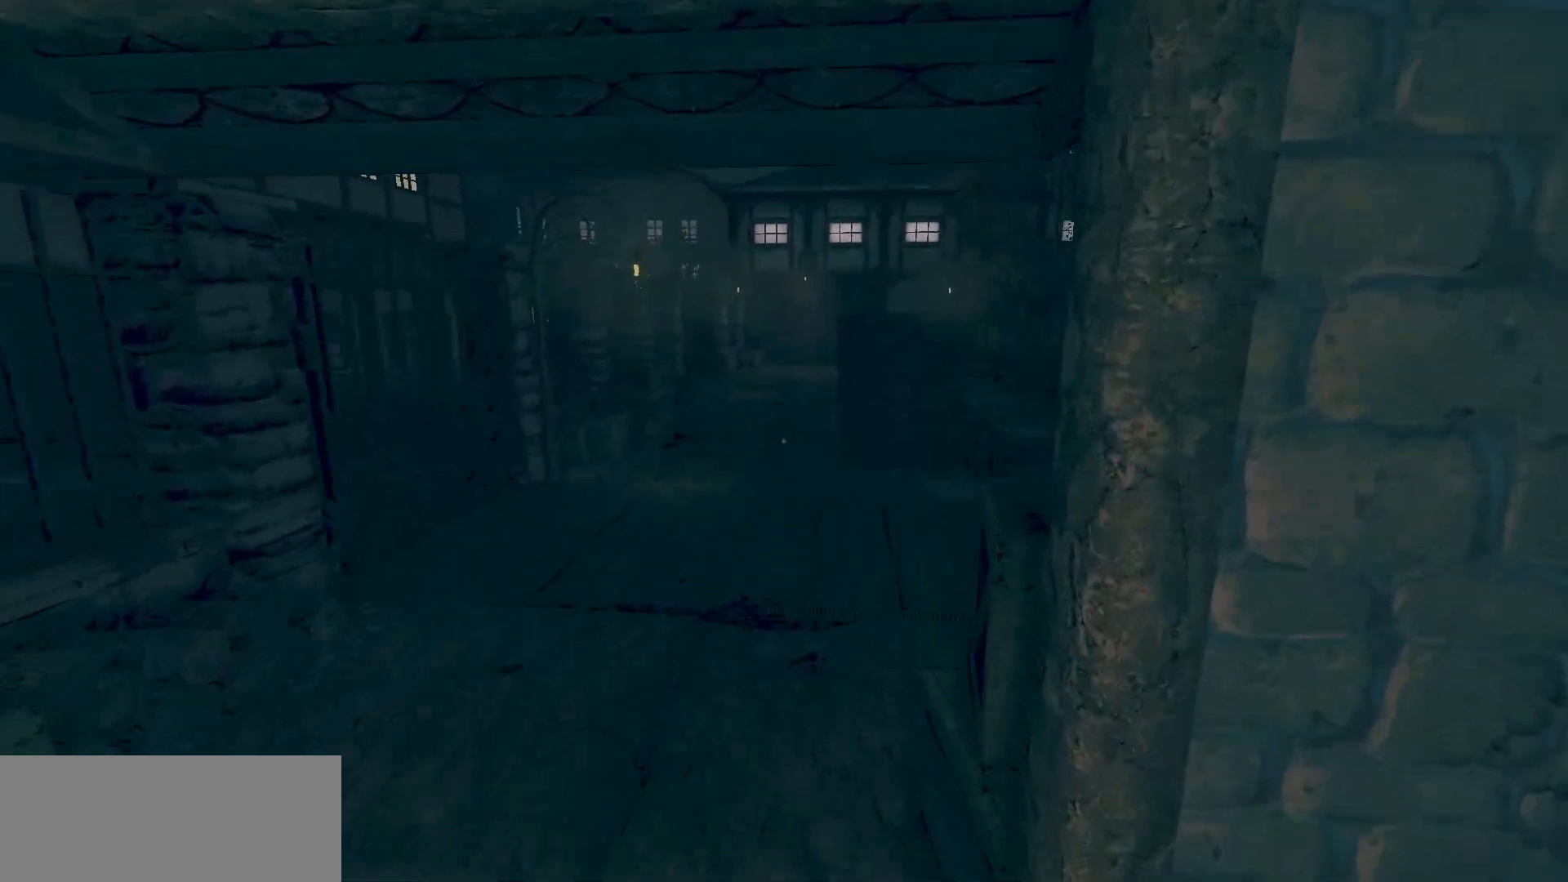
Gameplay with keyboard and mouse; each line is a JSON object with the keys and mouse buttons held at the frame after it. "events" lists presses ("down") and releases ("up") of "a", "alt", "d", "e", "f4", "q", "s", "shift", "space", "tab", "w", "mouse_left", "mouse_right", "mouse_wheel_up" and "mouse_wheel_down" between this image and that frame as [ms after this image, input, new state], when the widget could be followed in between. "mouse_left", "mouse_right", "mouse_wheel_up", "mouse_wheel_down" = the "left", "right", "wheel_up", "wheel_down" buttons of the "mouse" list. No other keys are recorded. Mouse movement is not recorded.
{"keys": ["shift", "w"], "mouse": ["wheel_down"], "events": [[433, "mouse_wheel_down", "down"]]}
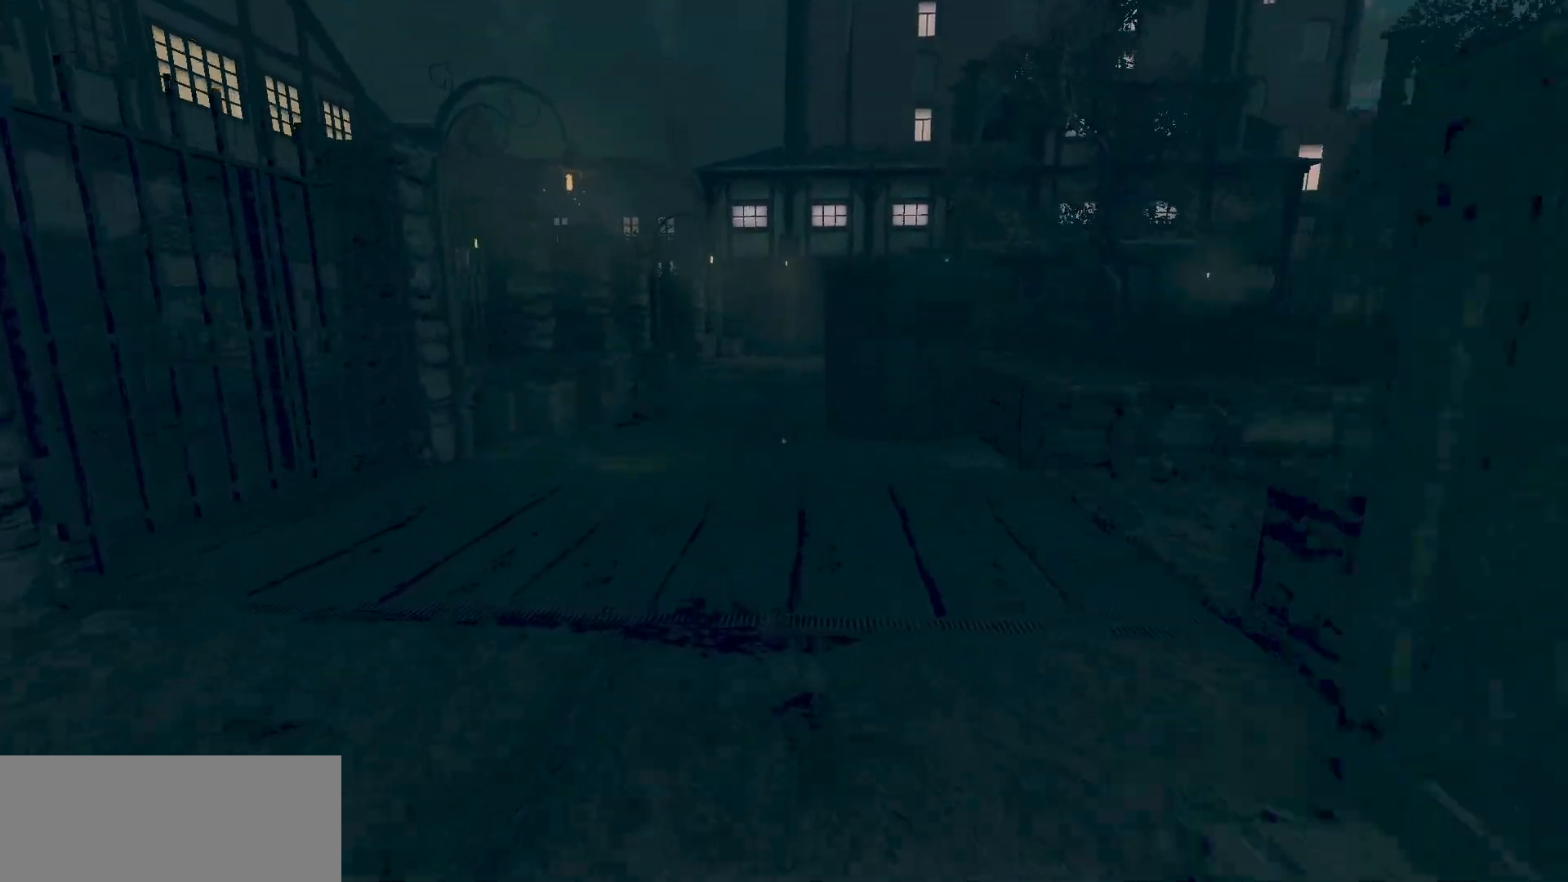
{"keys": ["shift", "w"], "mouse": [], "events": [[167, "mouse_wheel_down", "up"]]}
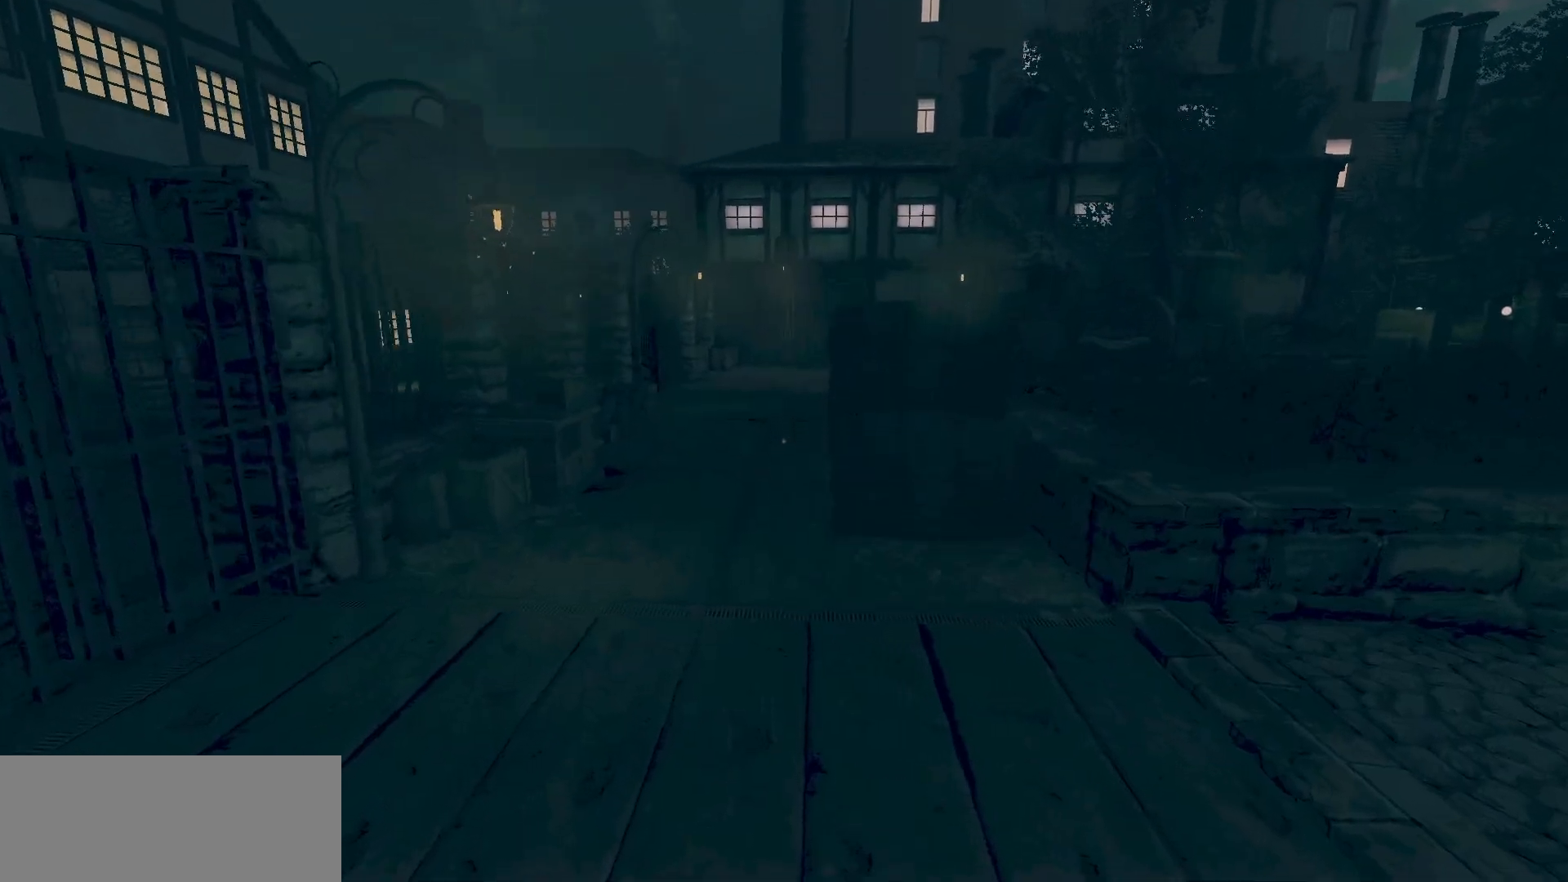
{"keys": ["shift", "w"], "mouse": [], "events": [[283, "mouse_wheel_down", "down"], [500, "mouse_wheel_down", "up"]]}
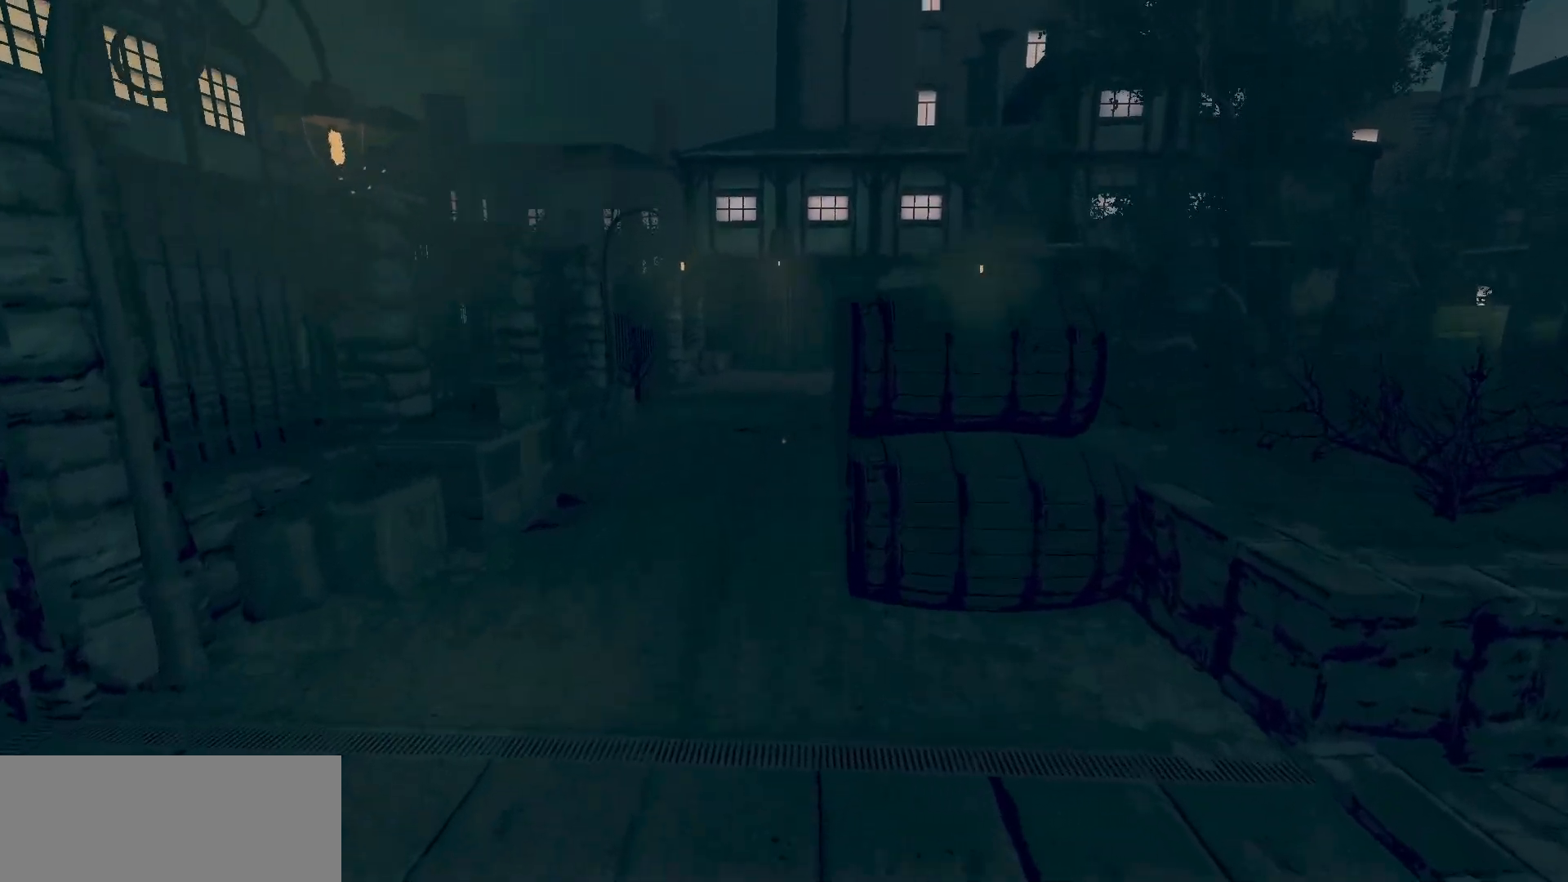
{"keys": ["shift", "w"], "mouse": [], "events": []}
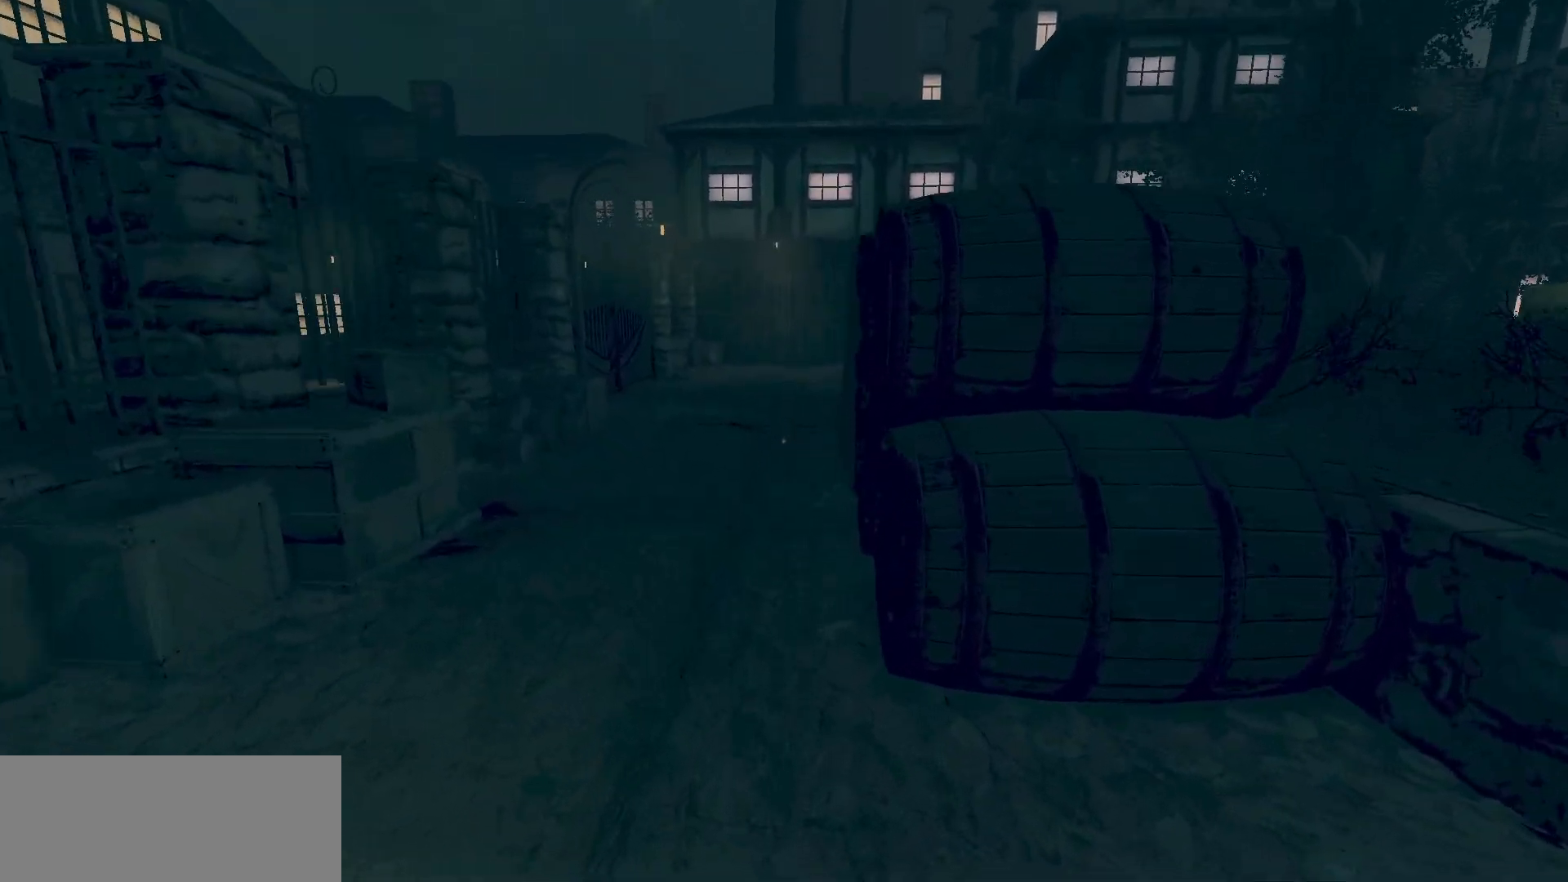
{"keys": ["shift", "w"], "mouse": [], "events": [[117, "mouse_wheel_down", "down"], [167, "mouse_wheel_down", "up"], [217, "mouse_wheel_down", "down"], [350, "mouse_wheel_down", "up"]]}
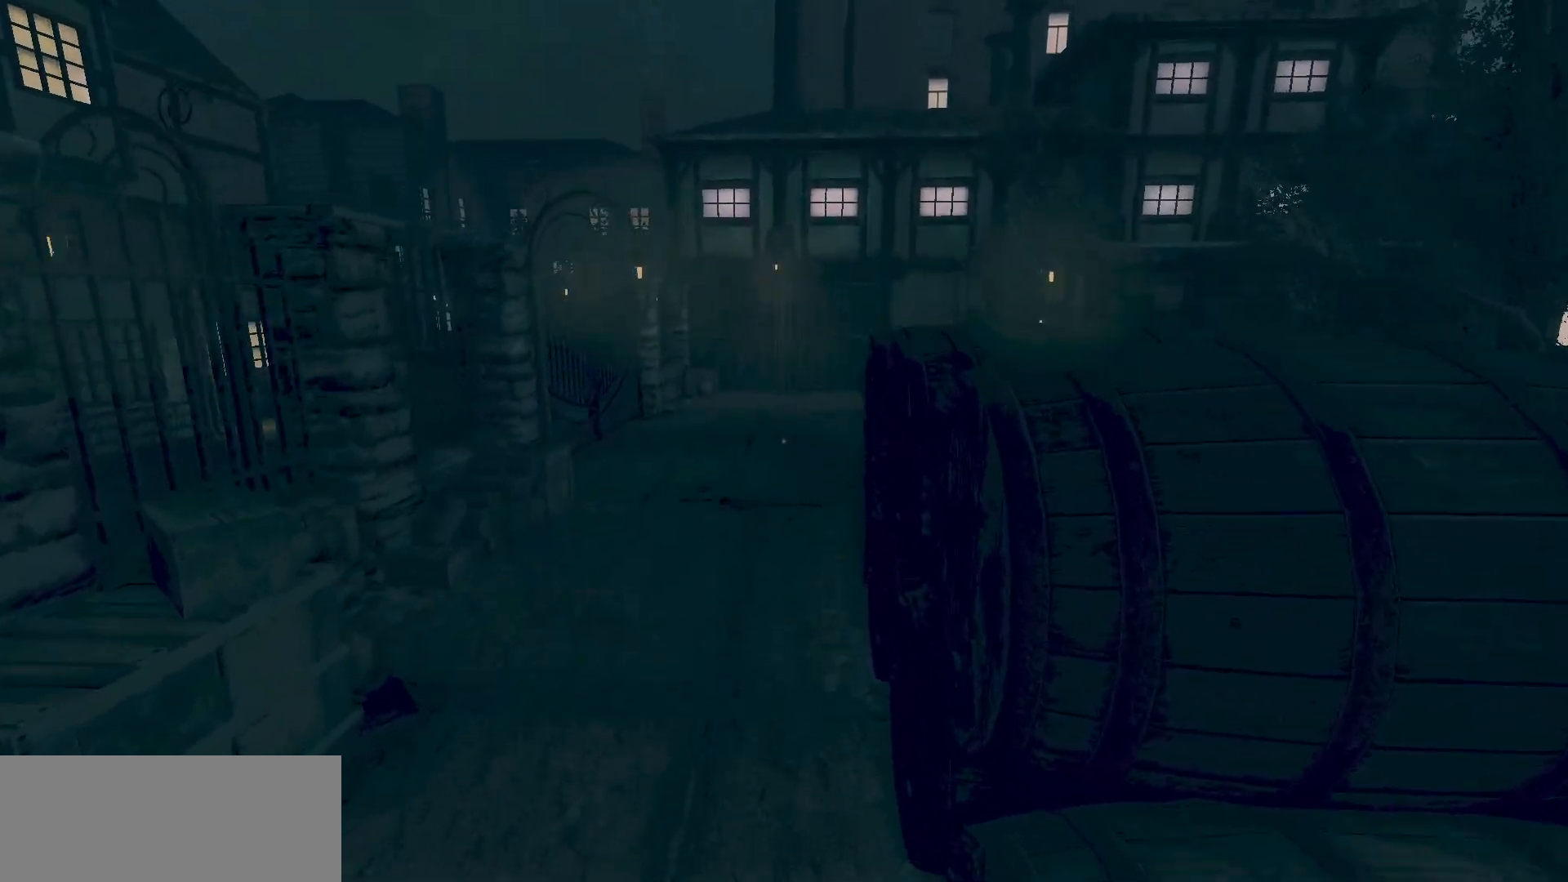
{"keys": ["shift", "w"], "mouse": [], "events": [[417, "mouse_wheel_down", "down"], [467, "mouse_wheel_down", "up"]]}
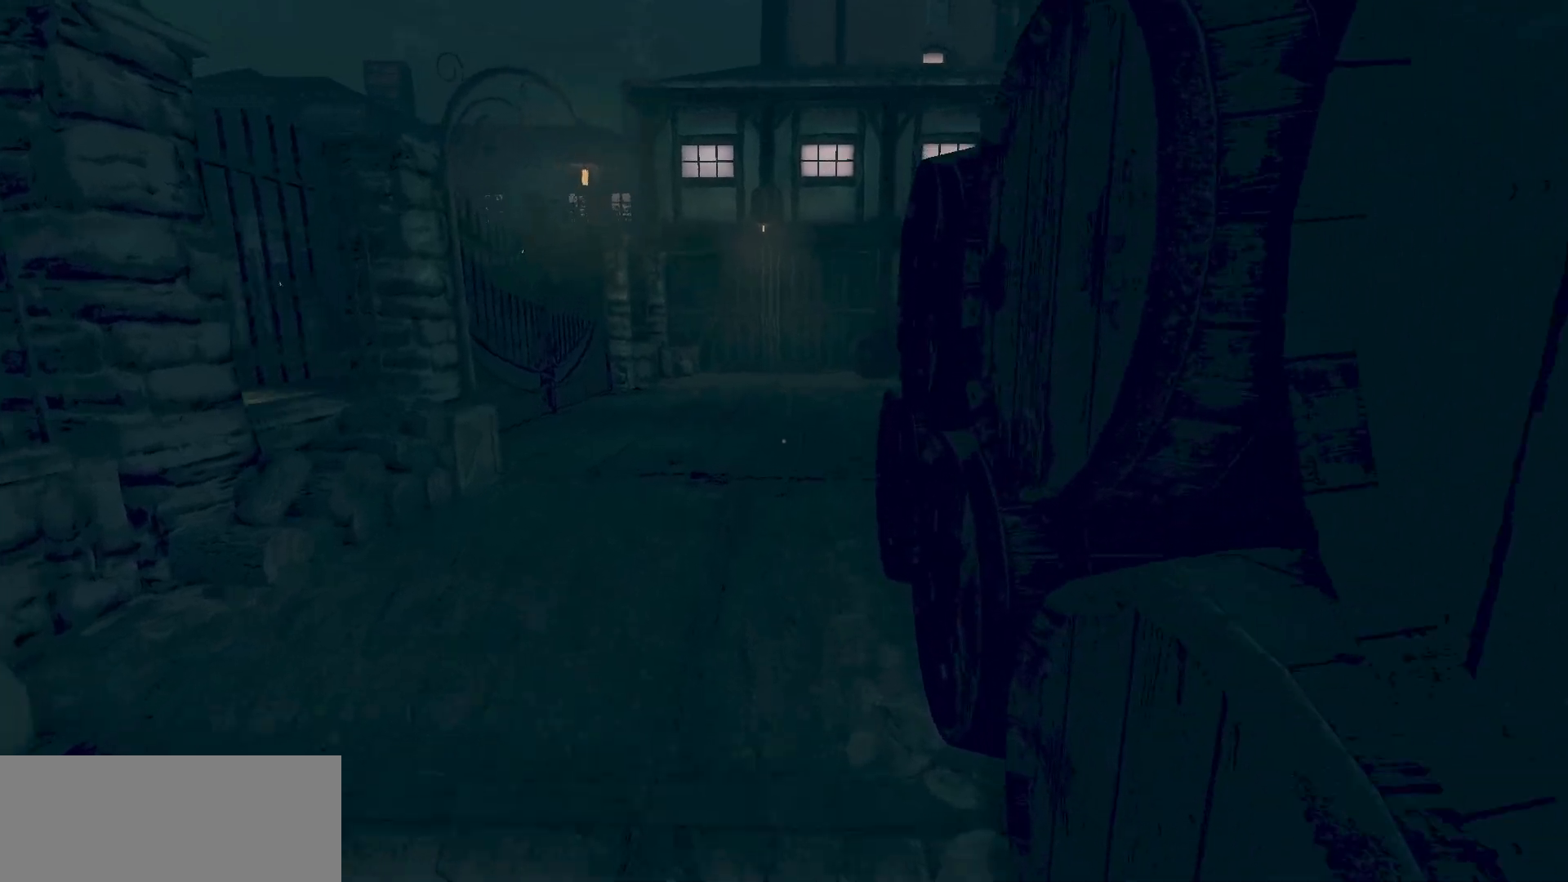
{"keys": ["shift", "w"], "mouse": [], "events": [[17, "mouse_wheel_down", "down"], [233, "mouse_wheel_down", "up"]]}
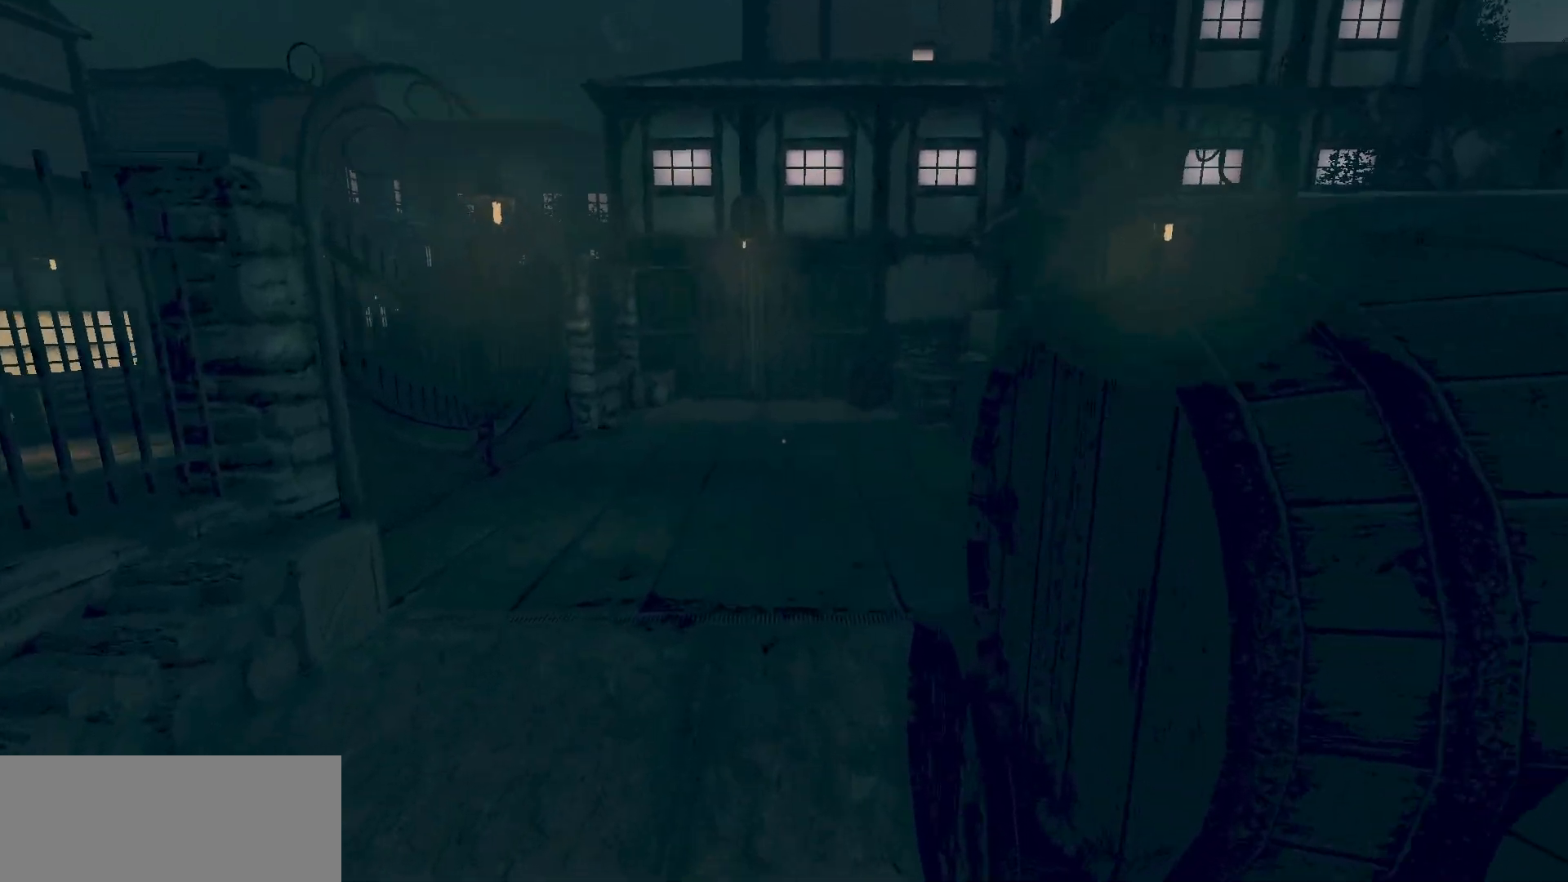
{"keys": ["shift", "w"], "mouse": ["wheel_down"], "events": [[267, "mouse_wheel_down", "down"], [300, "mouse_wheel_down", "up"], [350, "mouse_wheel_down", "down"]]}
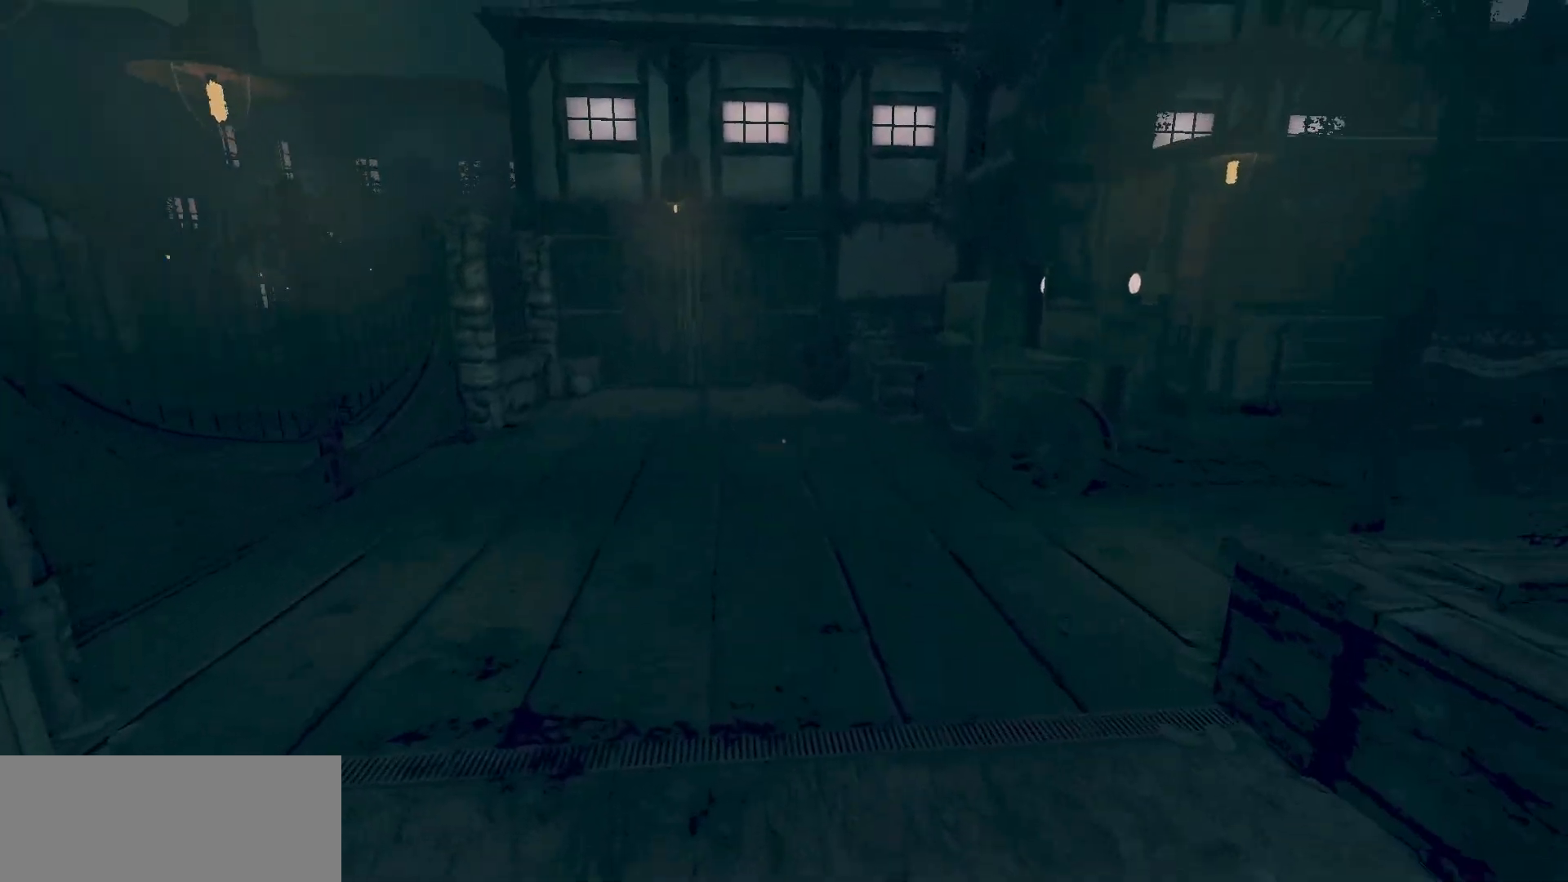
{"keys": ["shift", "w"], "mouse": [], "events": [[33, "mouse_wheel_down", "up"]]}
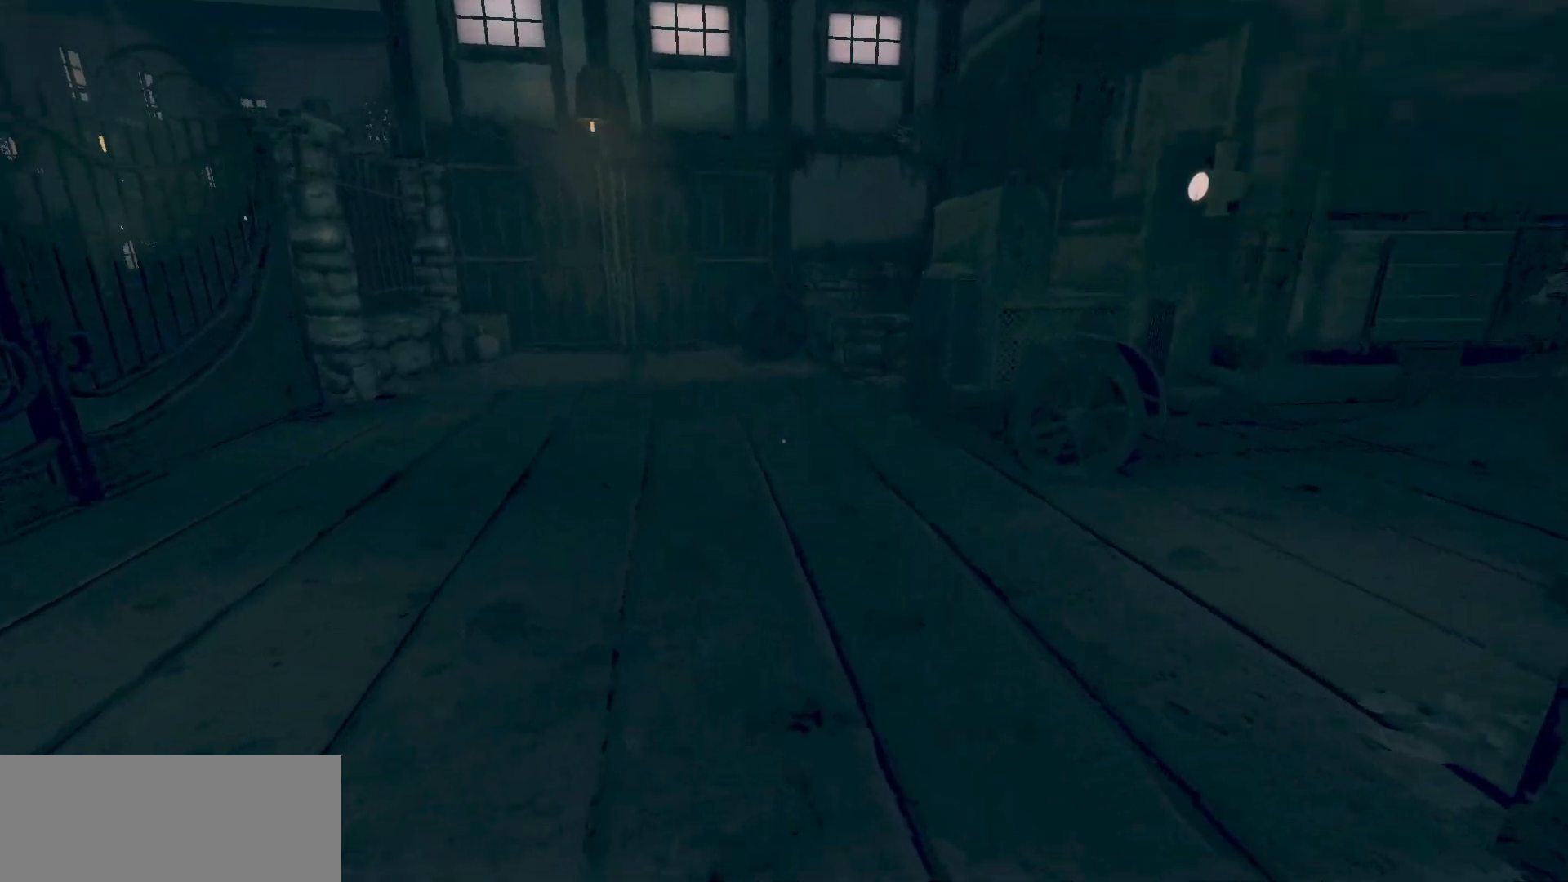
{"keys": ["shift", "w"], "mouse": [], "events": [[67, "mouse_wheel_down", "down"], [283, "mouse_wheel_down", "up"]]}
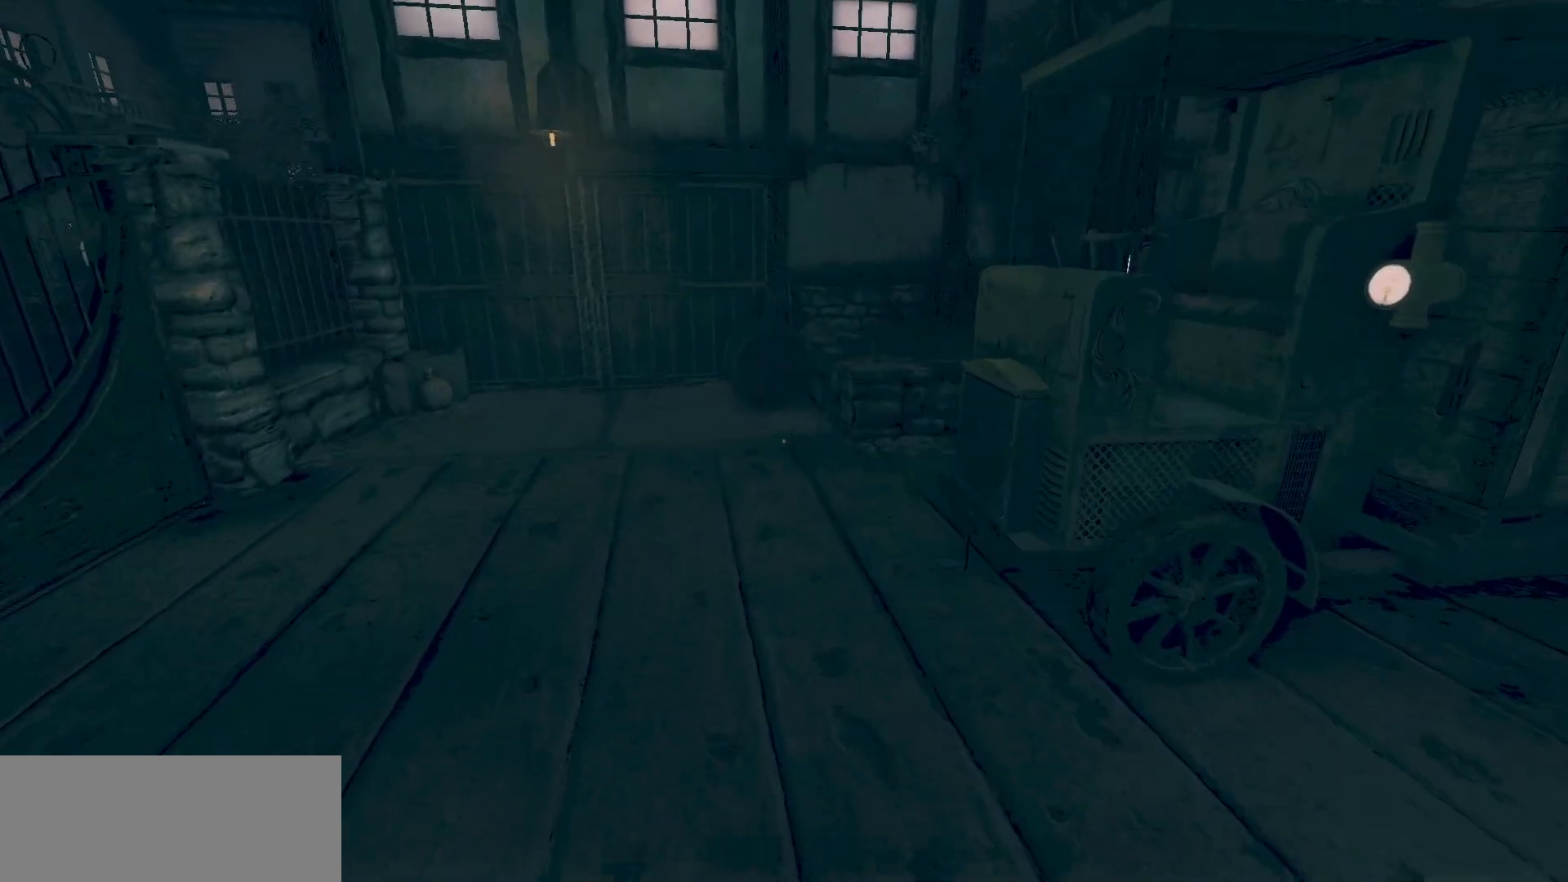
{"keys": ["shift", "w"], "mouse": ["wheel_down"], "events": [[483, "mouse_wheel_down", "down"]]}
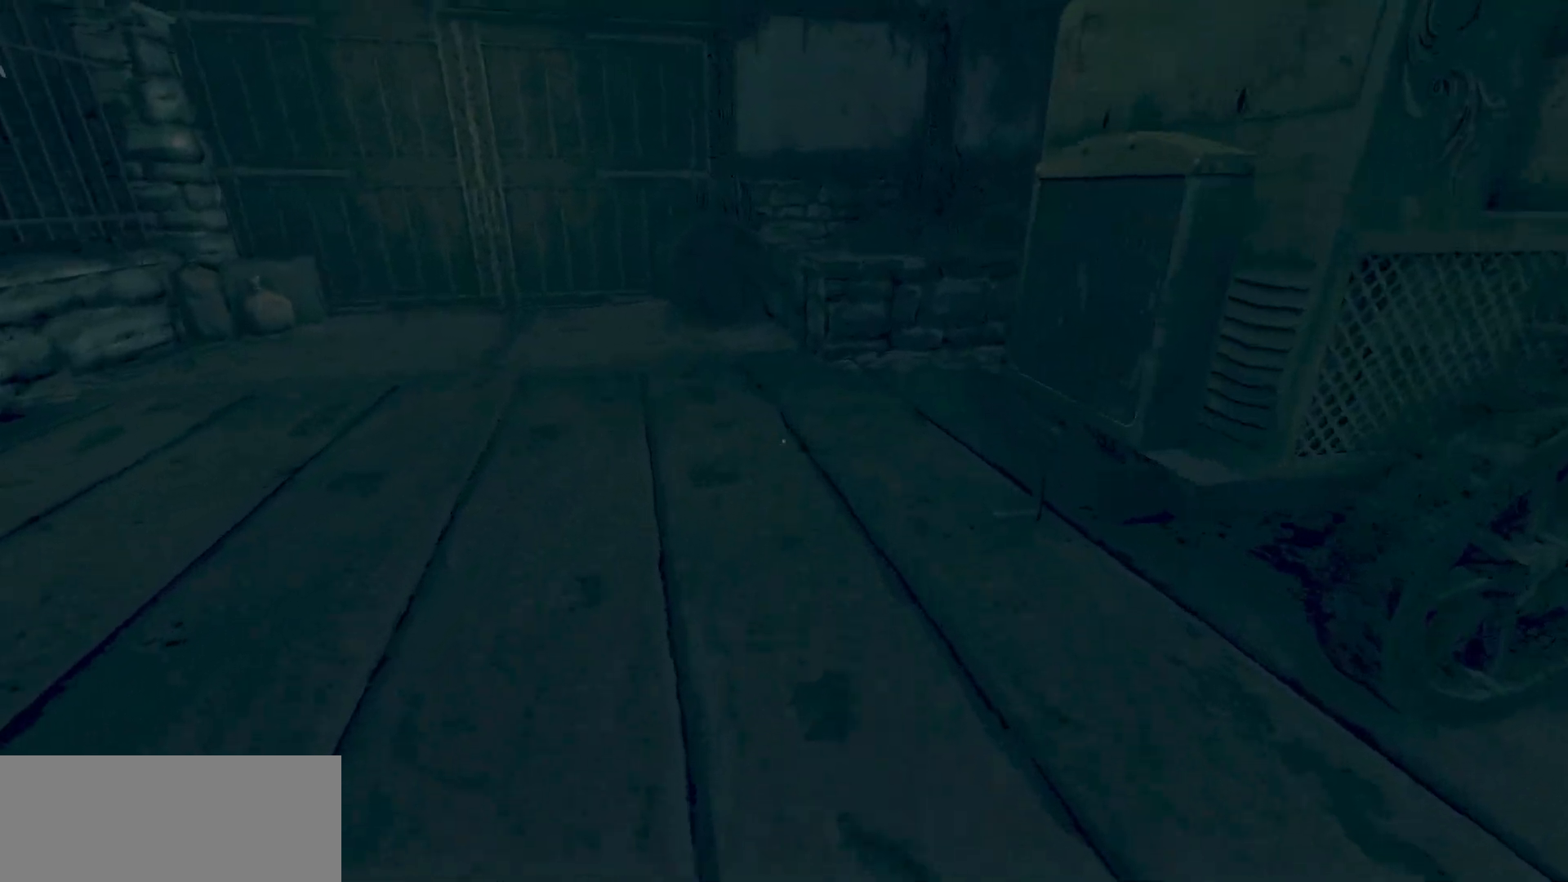
{"keys": ["shift", "w"], "mouse": [], "events": [[233, "mouse_wheel_down", "up"]]}
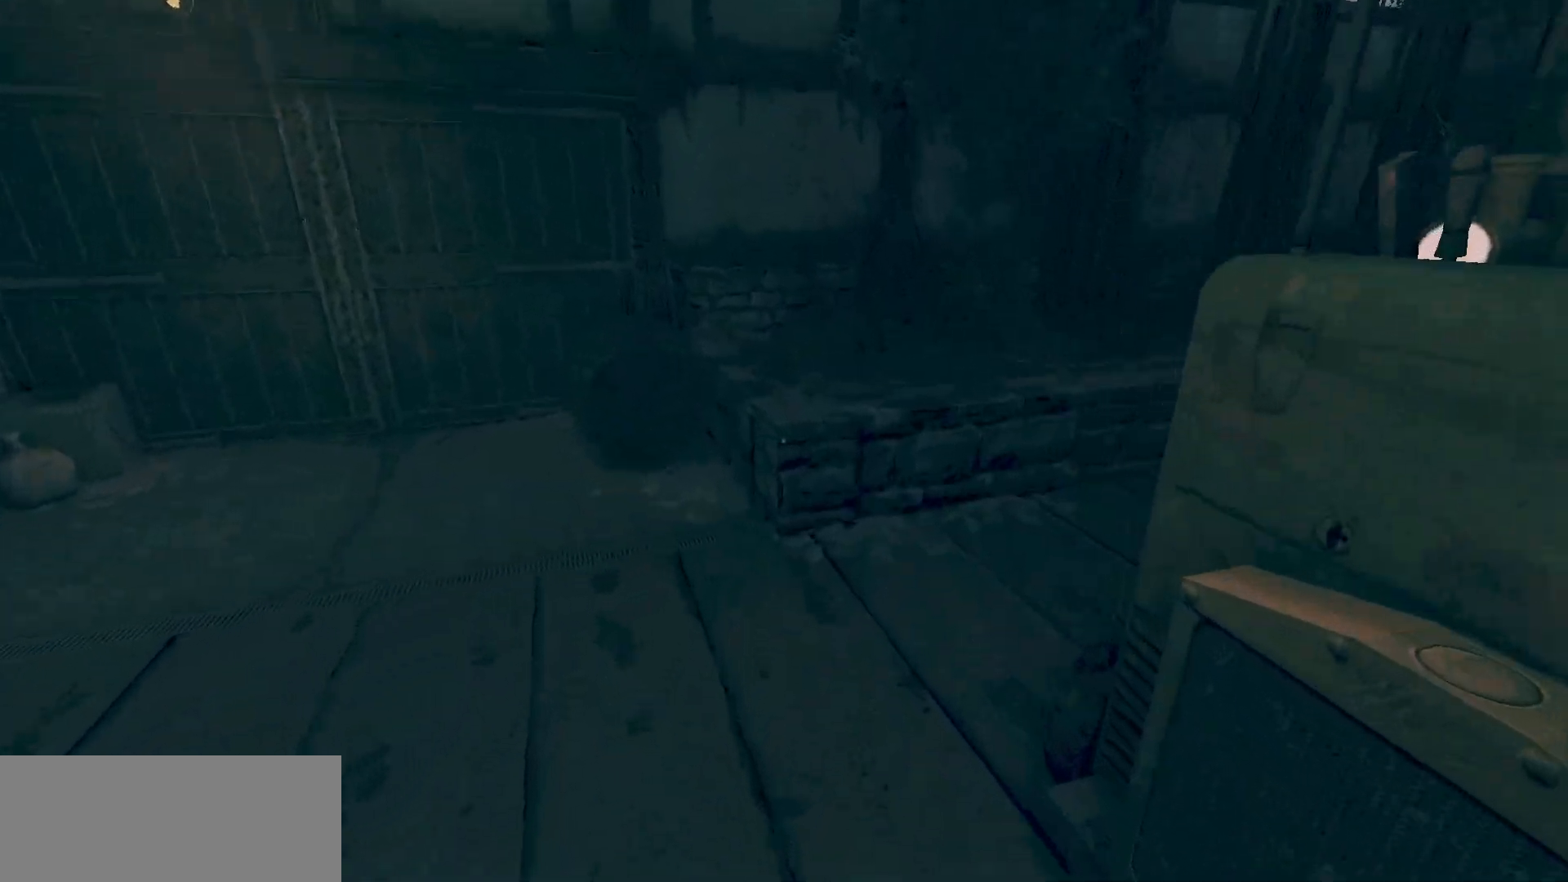
{"keys": ["shift", "w"], "mouse": [], "events": []}
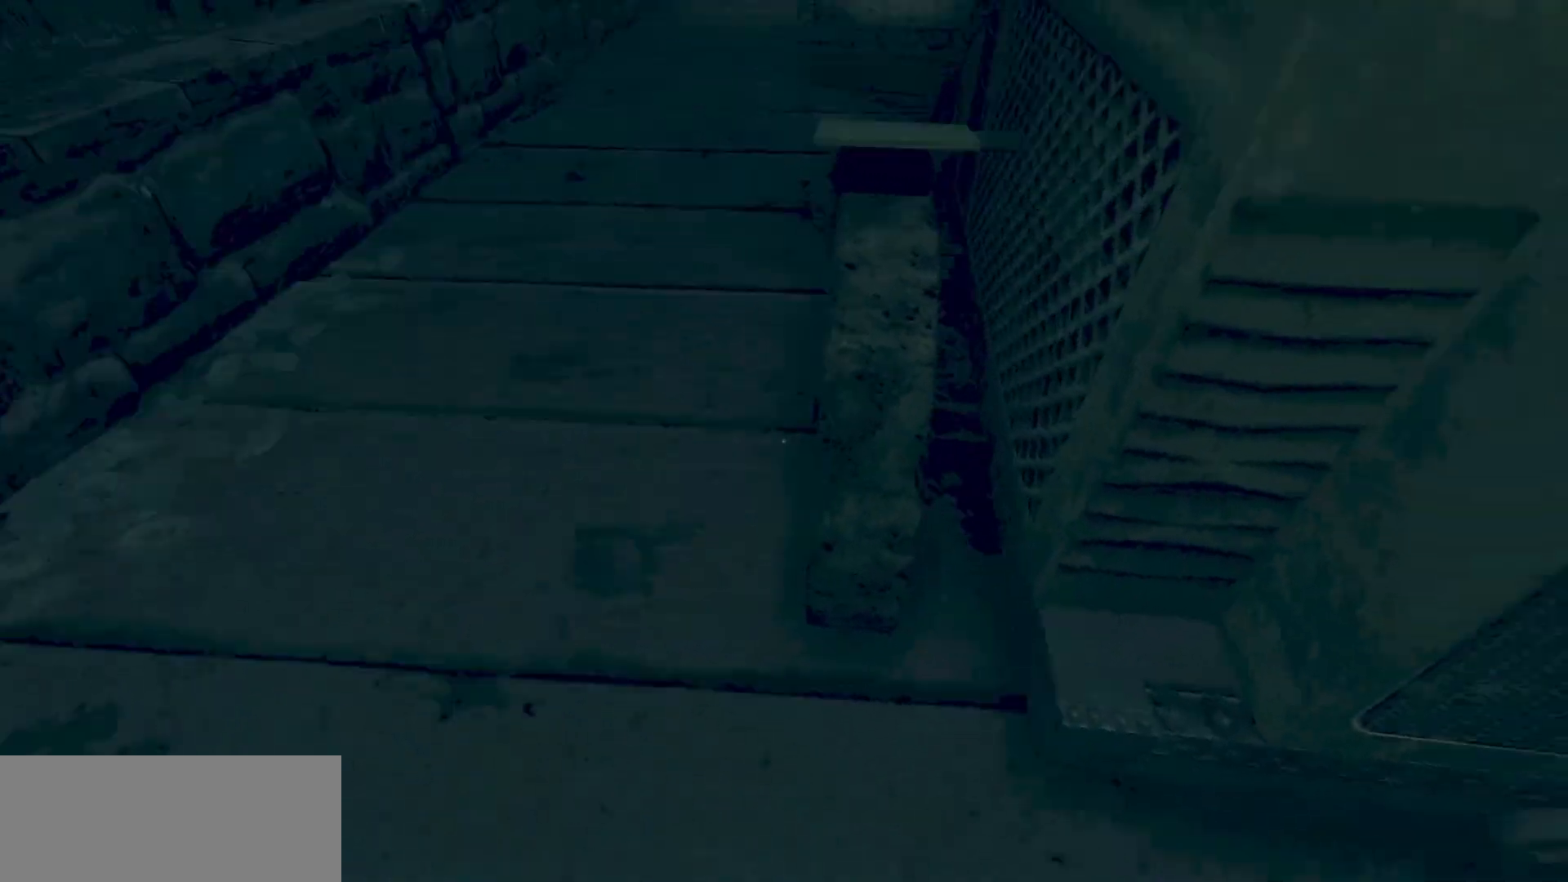
{"keys": ["shift", "w"], "mouse": ["wheel_down"], "events": [[33, "mouse_wheel_down", "down"], [117, "mouse_wheel_down", "up"], [167, "mouse_wheel_up", "down"], [250, "mouse_wheel_down", "down"], [250, "mouse_wheel_up", "up"], [350, "mouse_wheel_down", "up"], [350, "mouse_wheel_up", "down"], [450, "mouse_wheel_down", "down"], [450, "mouse_wheel_up", "up"]]}
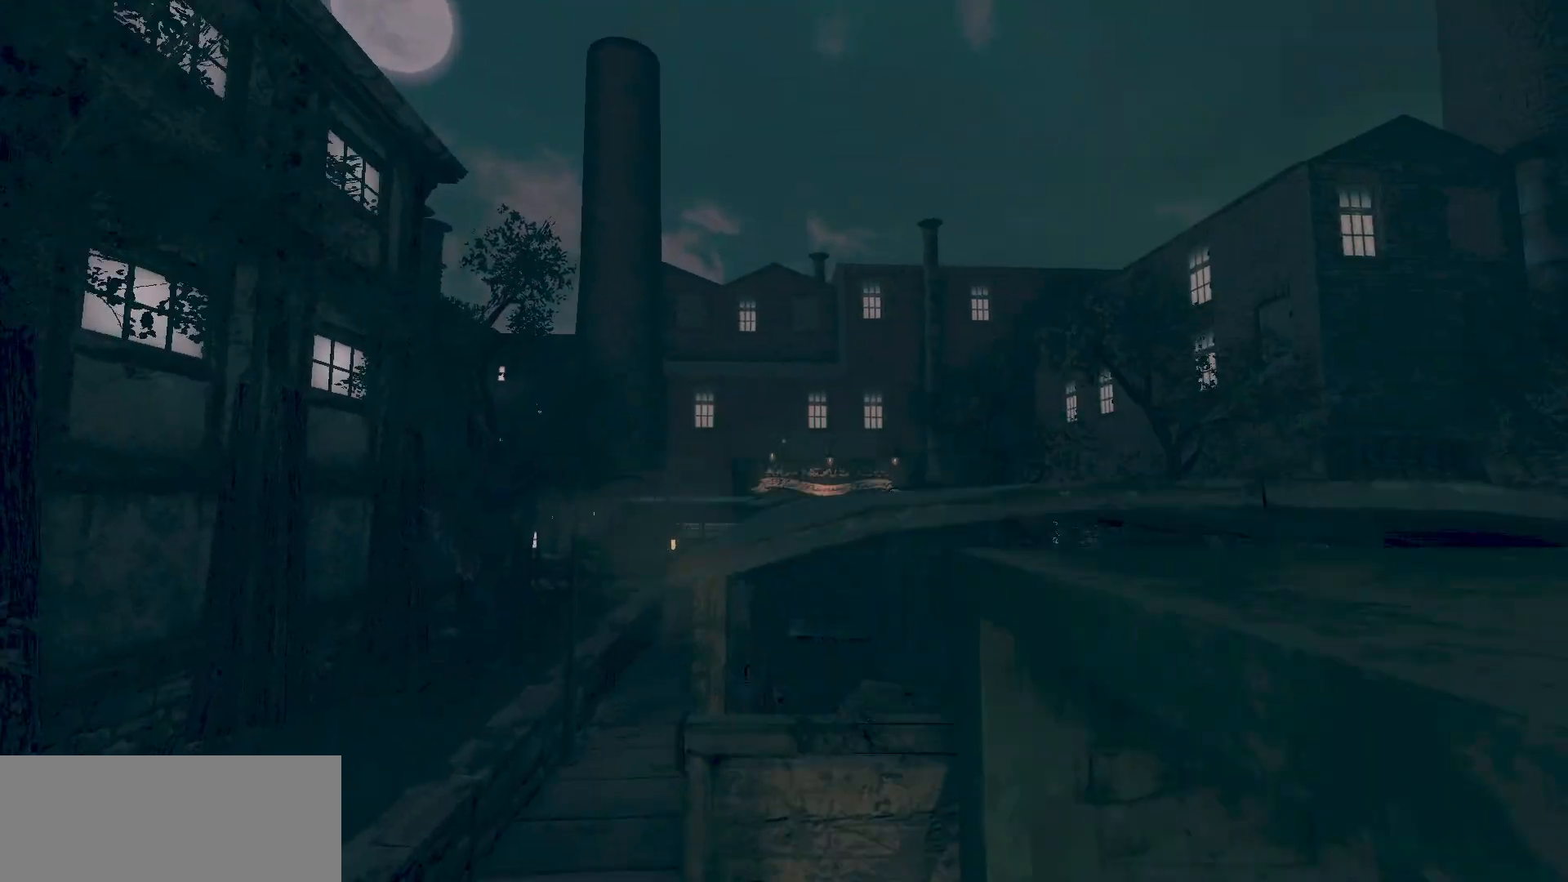
{"keys": ["shift", "w"], "mouse": [], "events": [[50, "mouse_wheel_down", "up"], [50, "mouse_wheel_up", "down"], [133, "mouse_wheel_down", "down"], [133, "mouse_wheel_up", "up"], [217, "mouse_wheel_down", "up"], [267, "mouse_wheel_up", "down"], [317, "mouse_wheel_up", "up"], [367, "mouse_wheel_down", "down"], [467, "mouse_wheel_down", "up"]]}
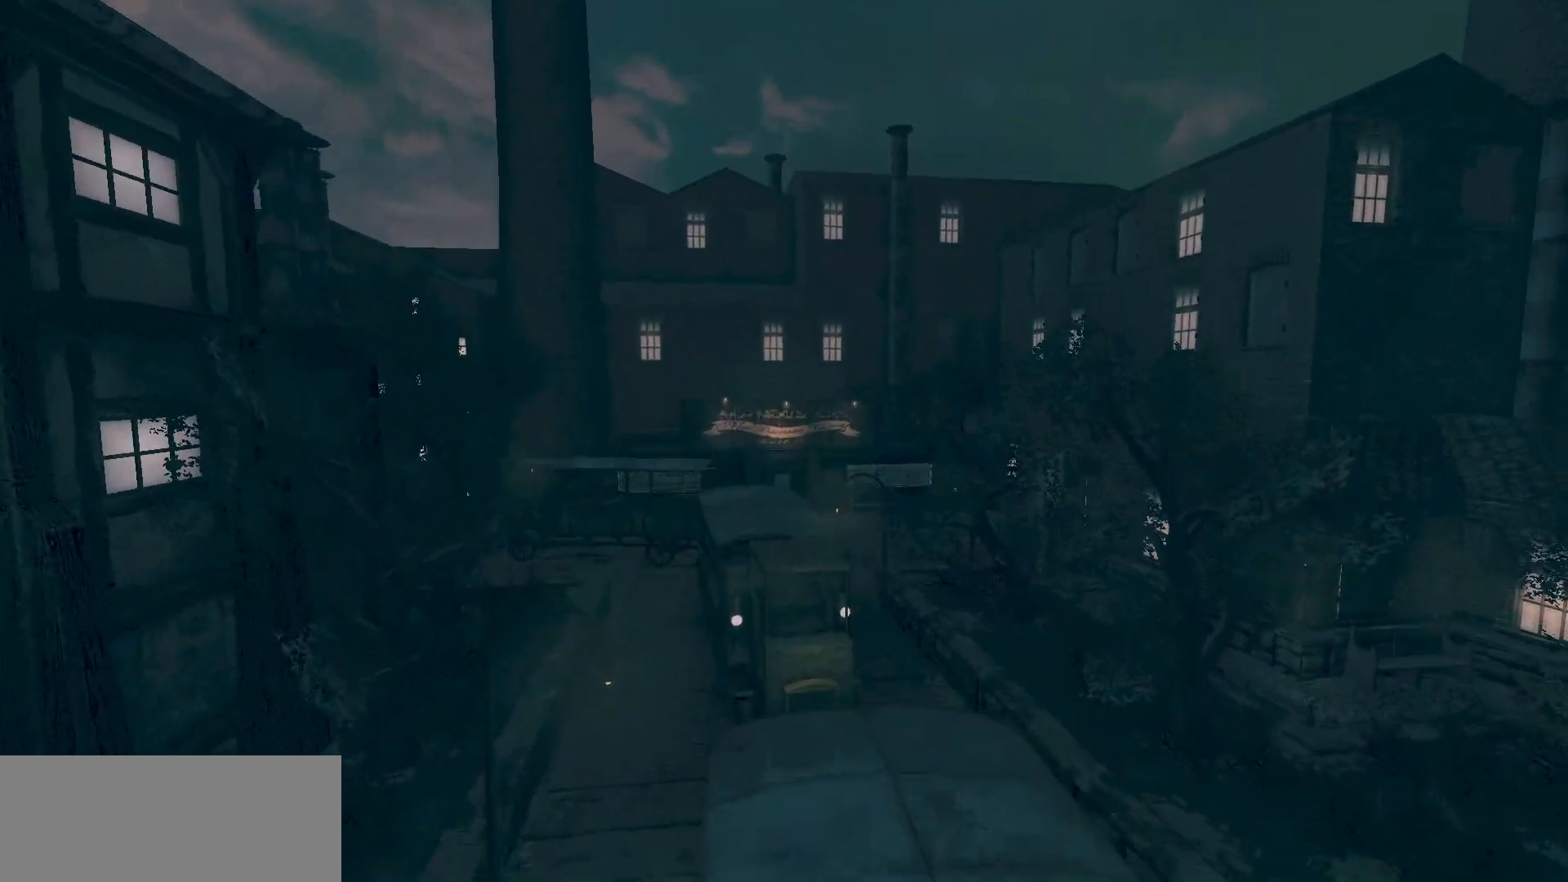
{"keys": ["shift", "w"], "mouse": [], "events": []}
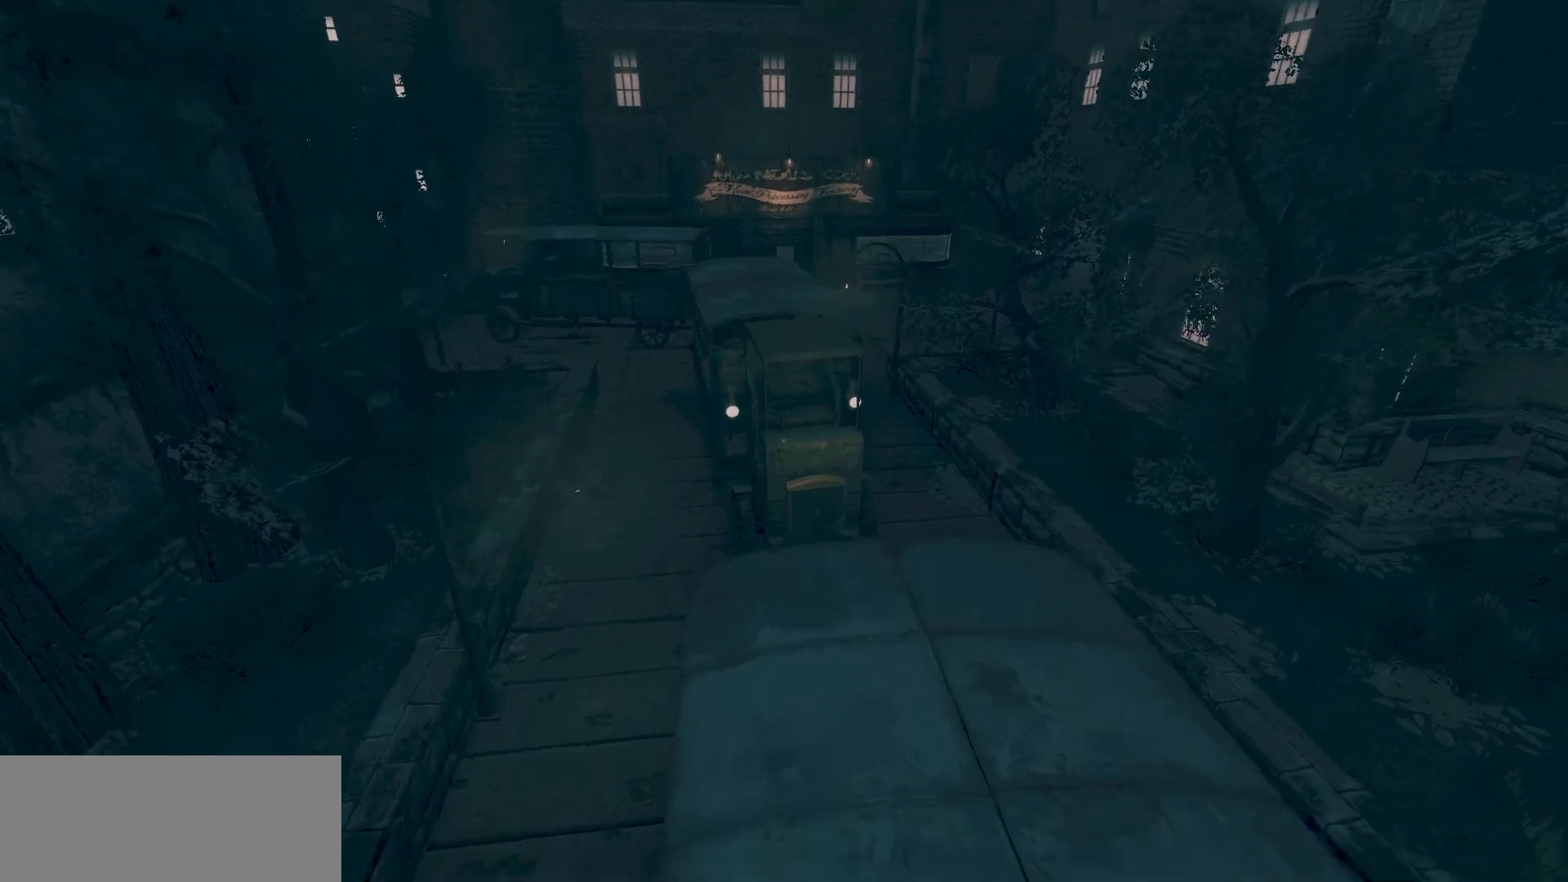
{"keys": ["shift", "w"], "mouse": [], "events": []}
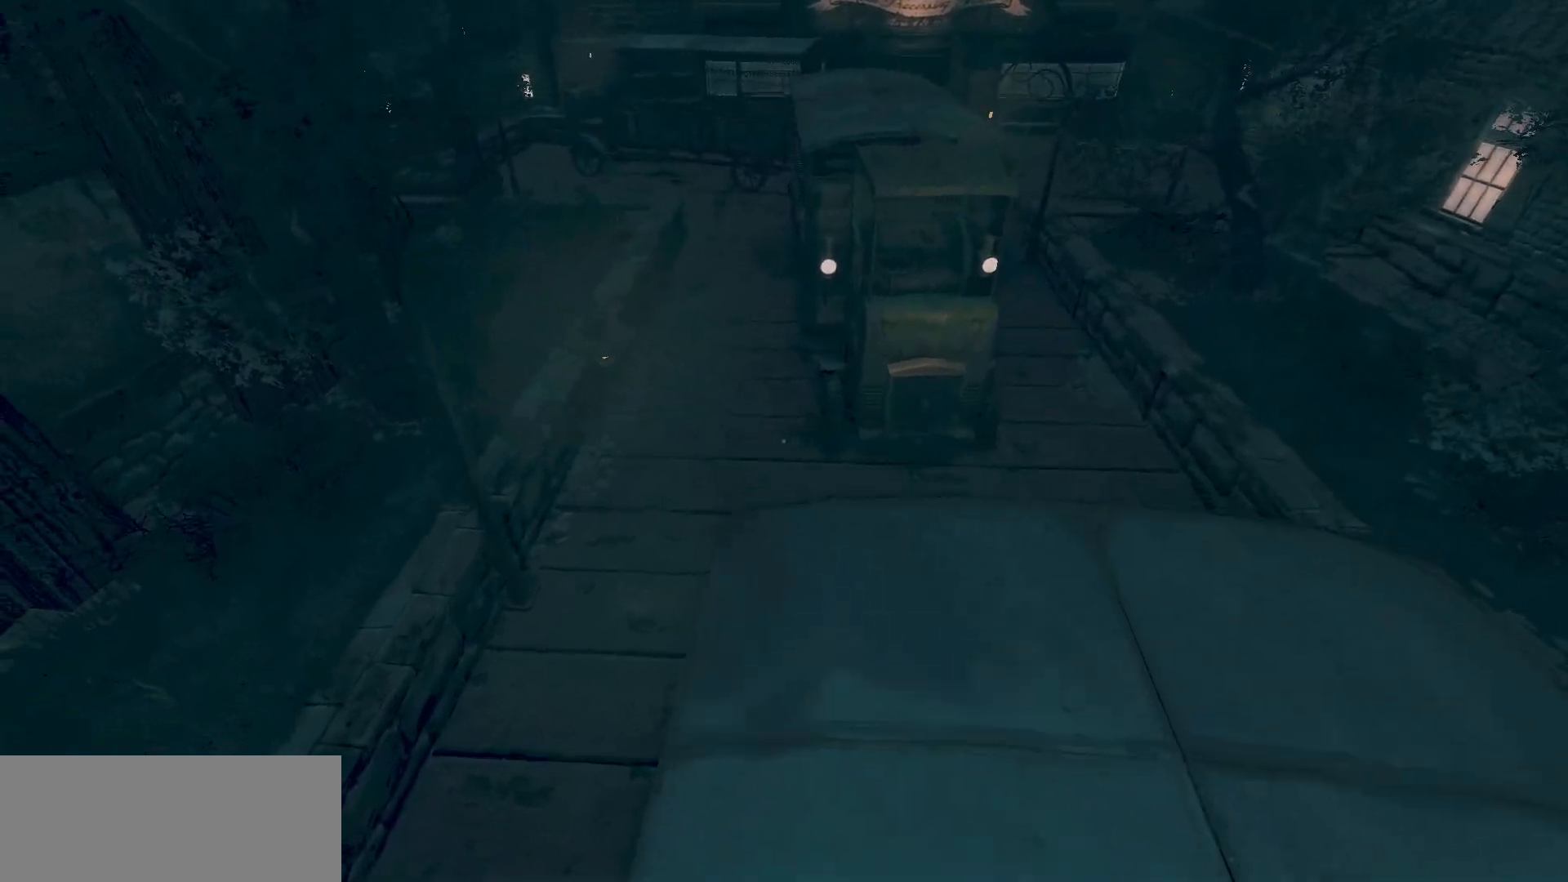
{"keys": ["shift", "w"], "mouse": ["wheel_down"], "events": [[467, "mouse_wheel_down", "down"]]}
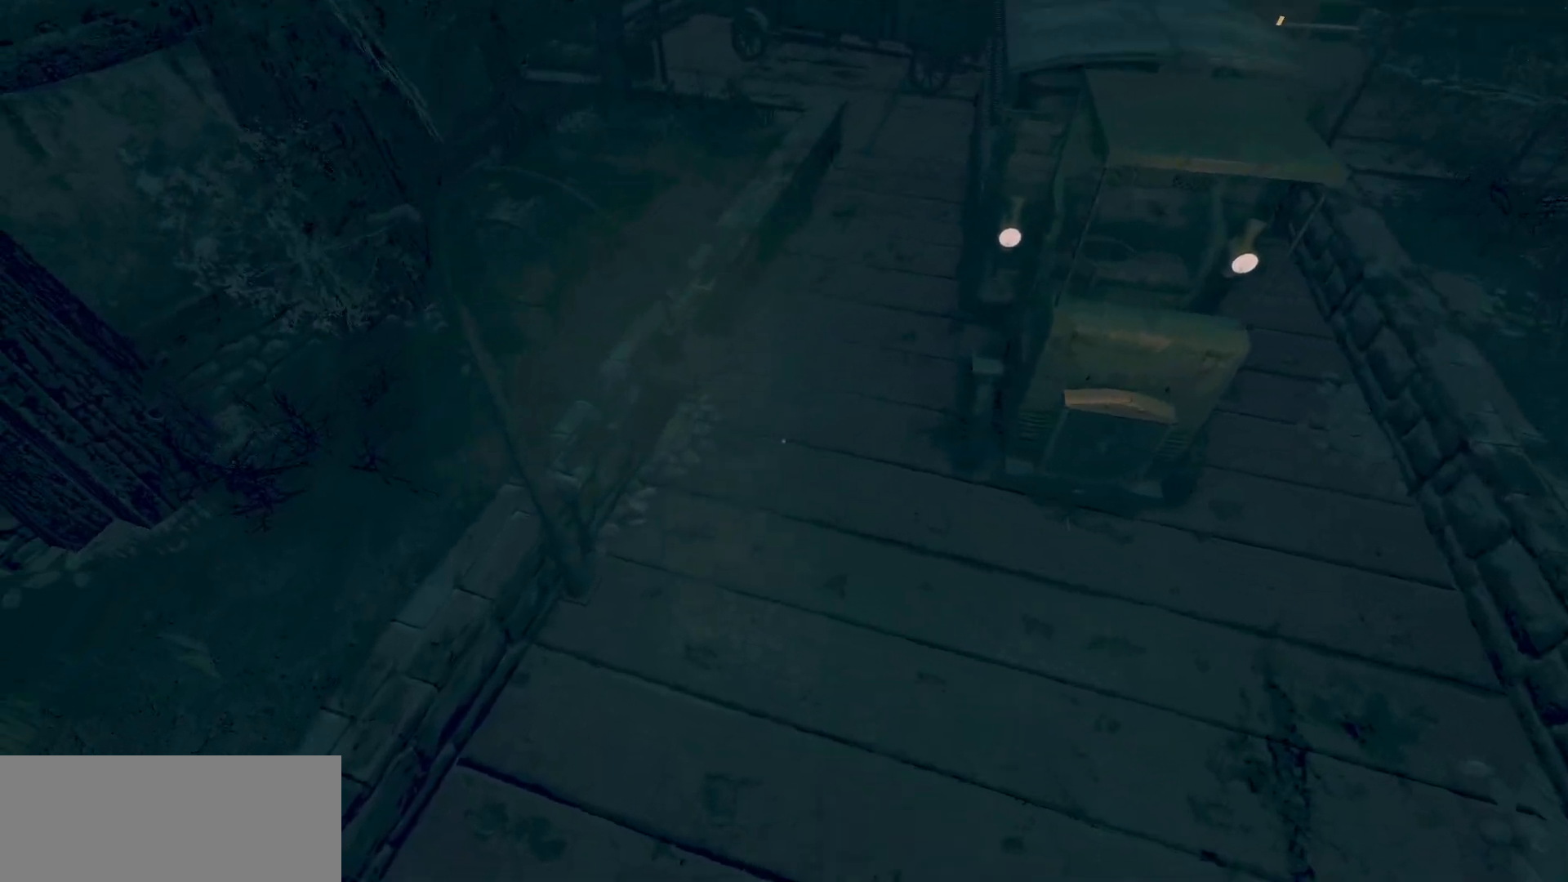
{"keys": ["shift", "w"], "mouse": [], "events": [[100, "mouse_wheel_down", "up"]]}
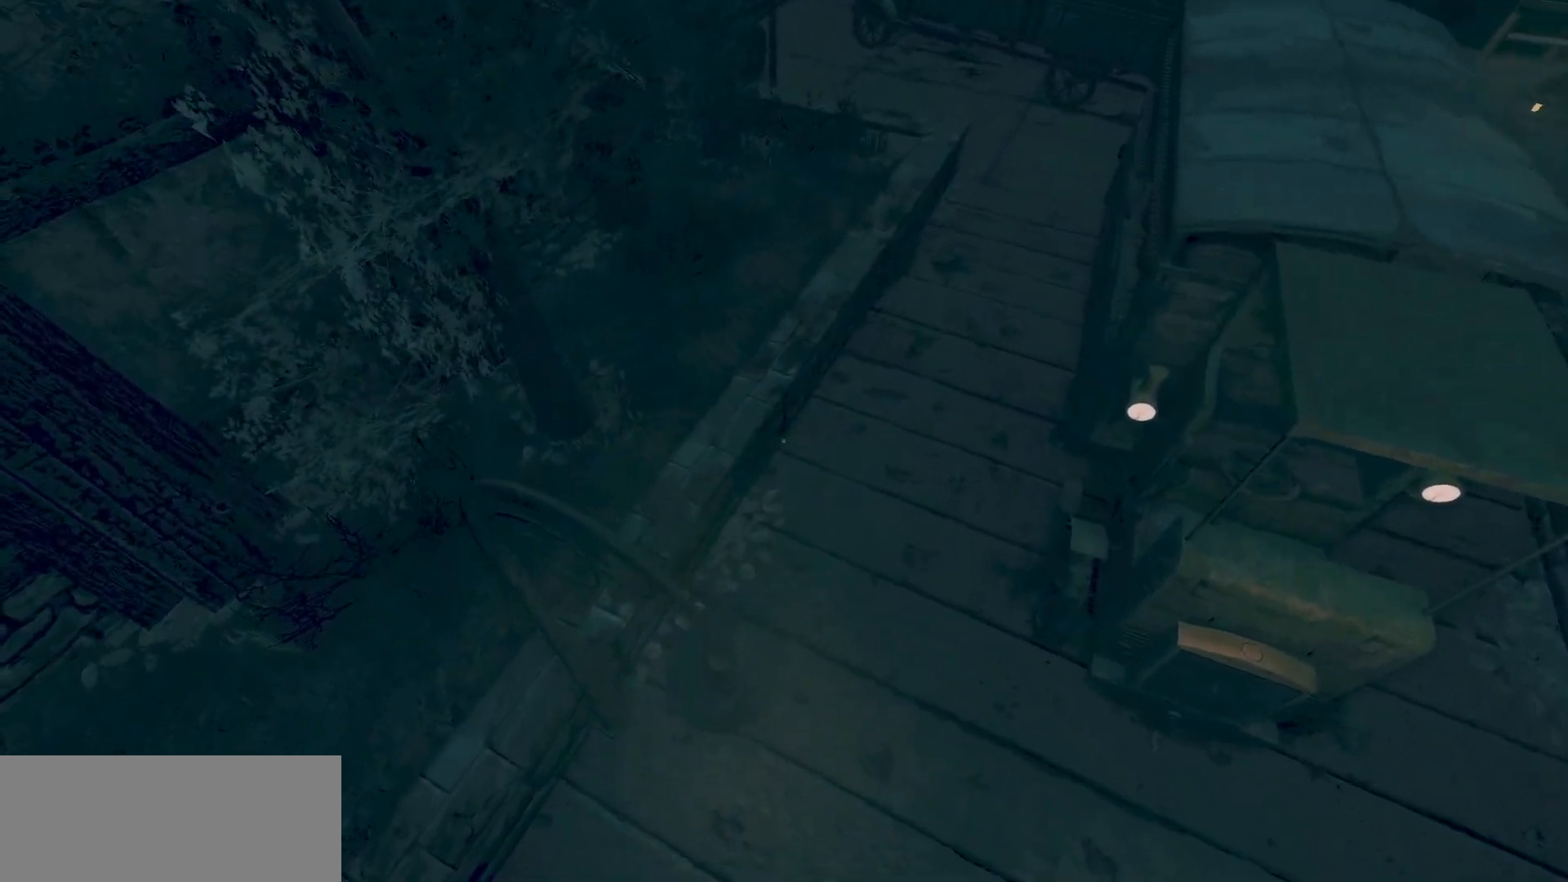
{"keys": ["shift", "w"], "mouse": [], "events": []}
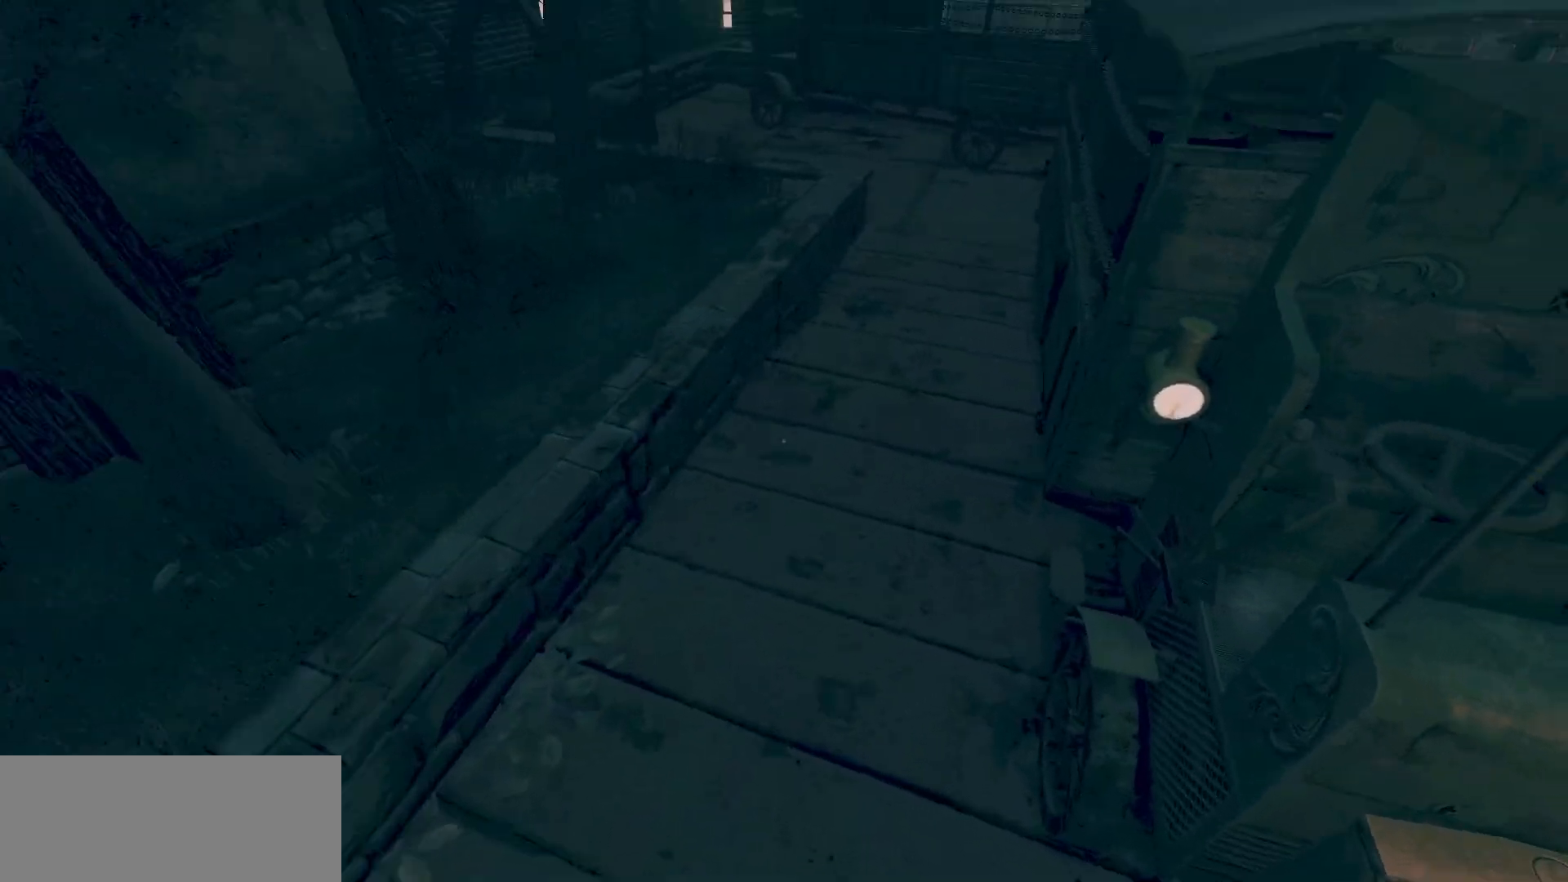
{"keys": ["shift", "w"], "mouse": [], "events": []}
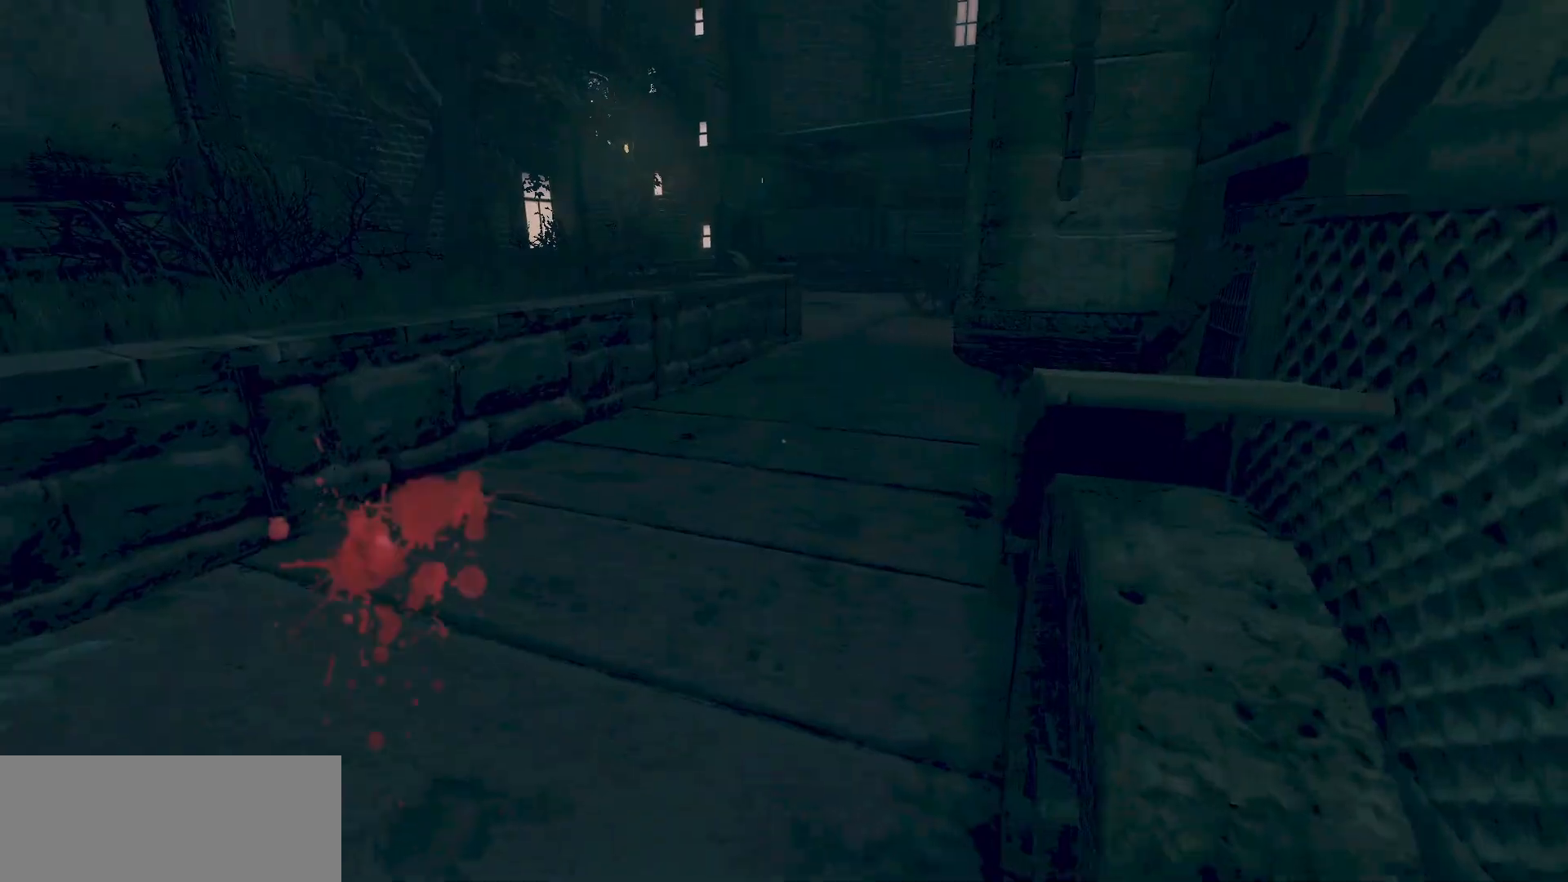
{"keys": ["shift", "w"], "mouse": ["wheel_down"], "events": [[17, "a", "down"], [200, "a", "up"], [483, "mouse_wheel_down", "down"]]}
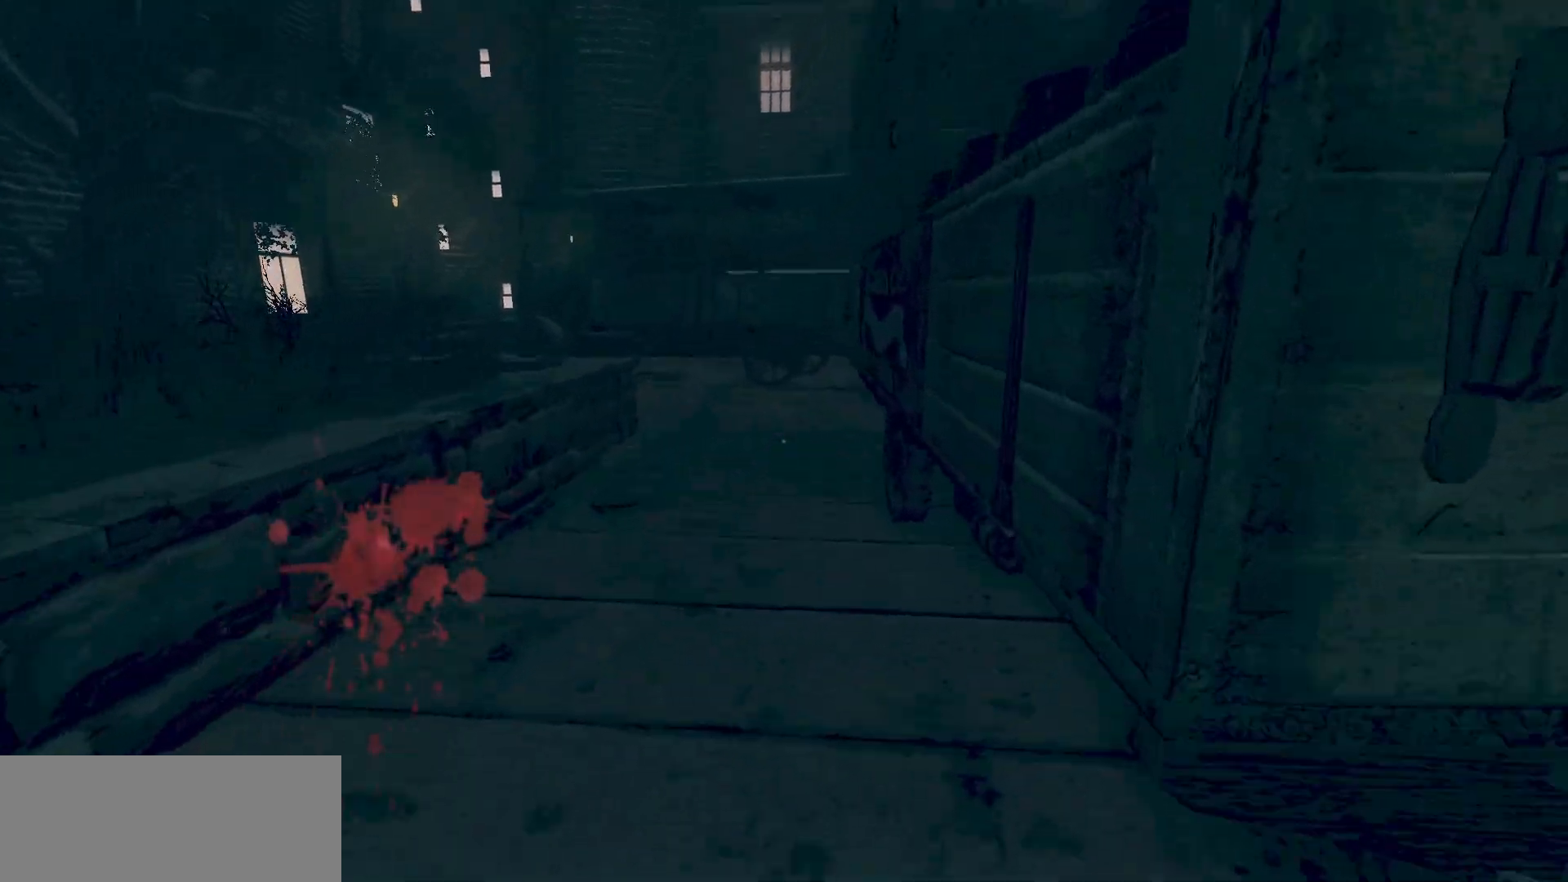
{"keys": ["shift", "w"], "mouse": [], "events": [[67, "mouse_wheel_down", "up"]]}
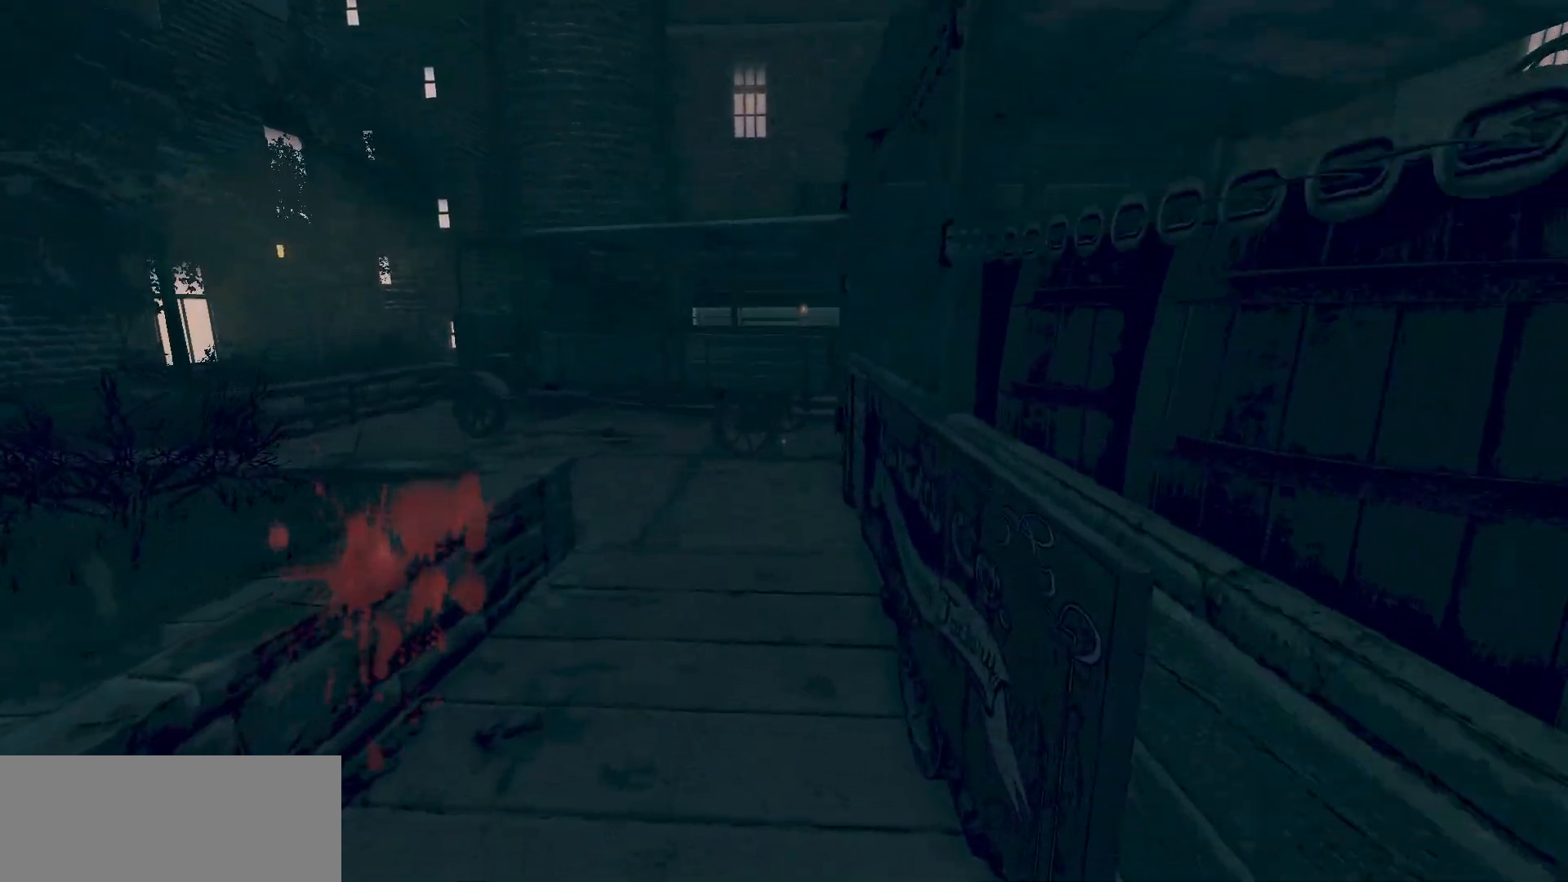
{"keys": ["shift", "w"], "mouse": ["wheel_down"], "events": [[333, "mouse_wheel_down", "down"]]}
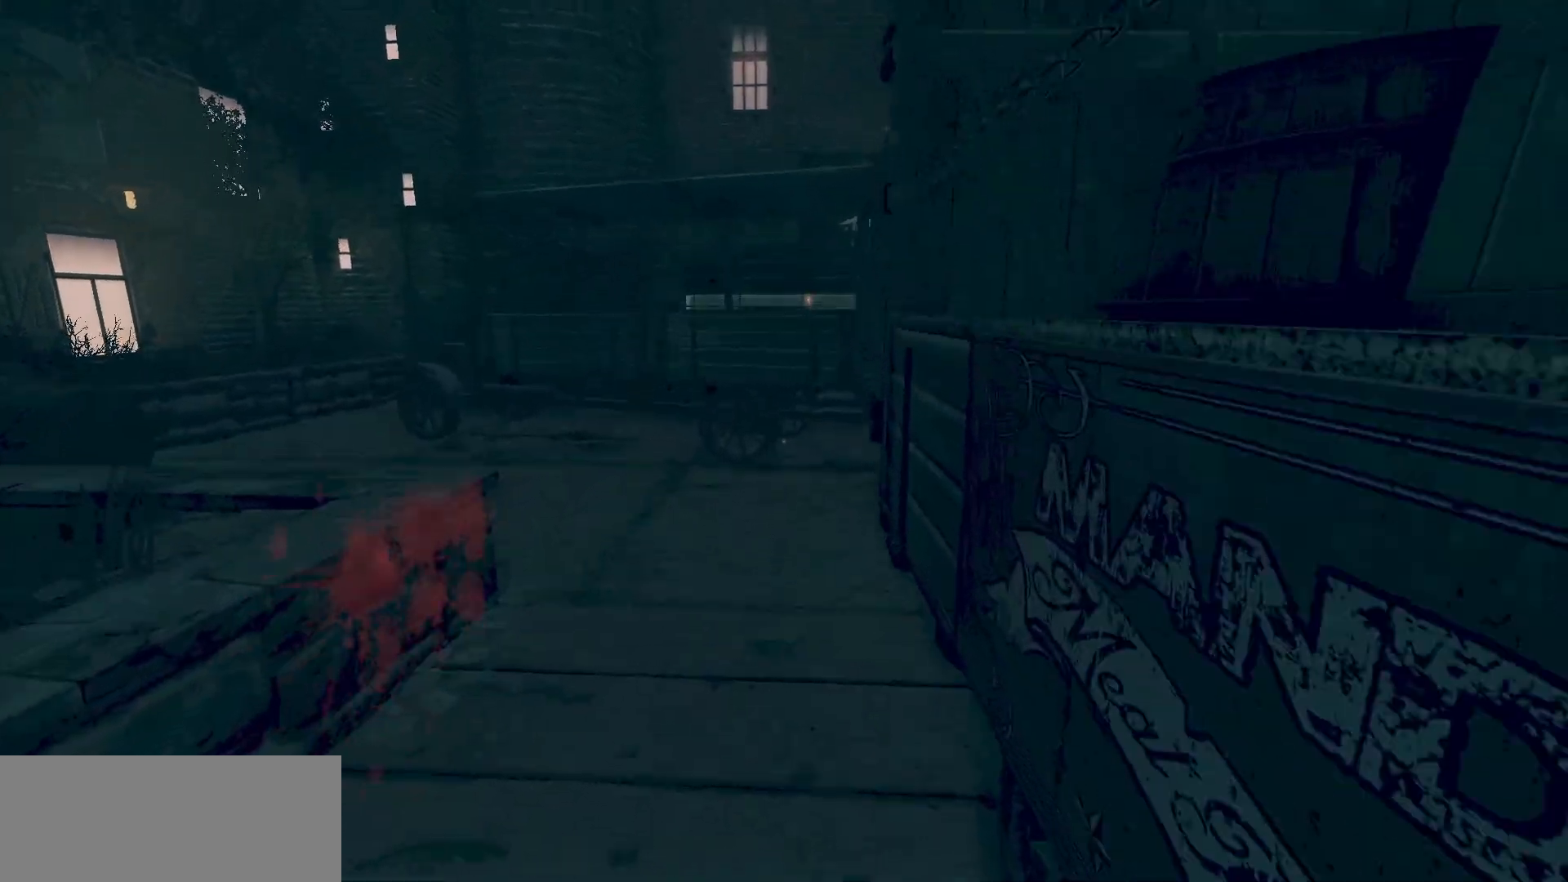
{"keys": ["shift", "w"], "mouse": [], "events": [[17, "mouse_wheel_down", "up"]]}